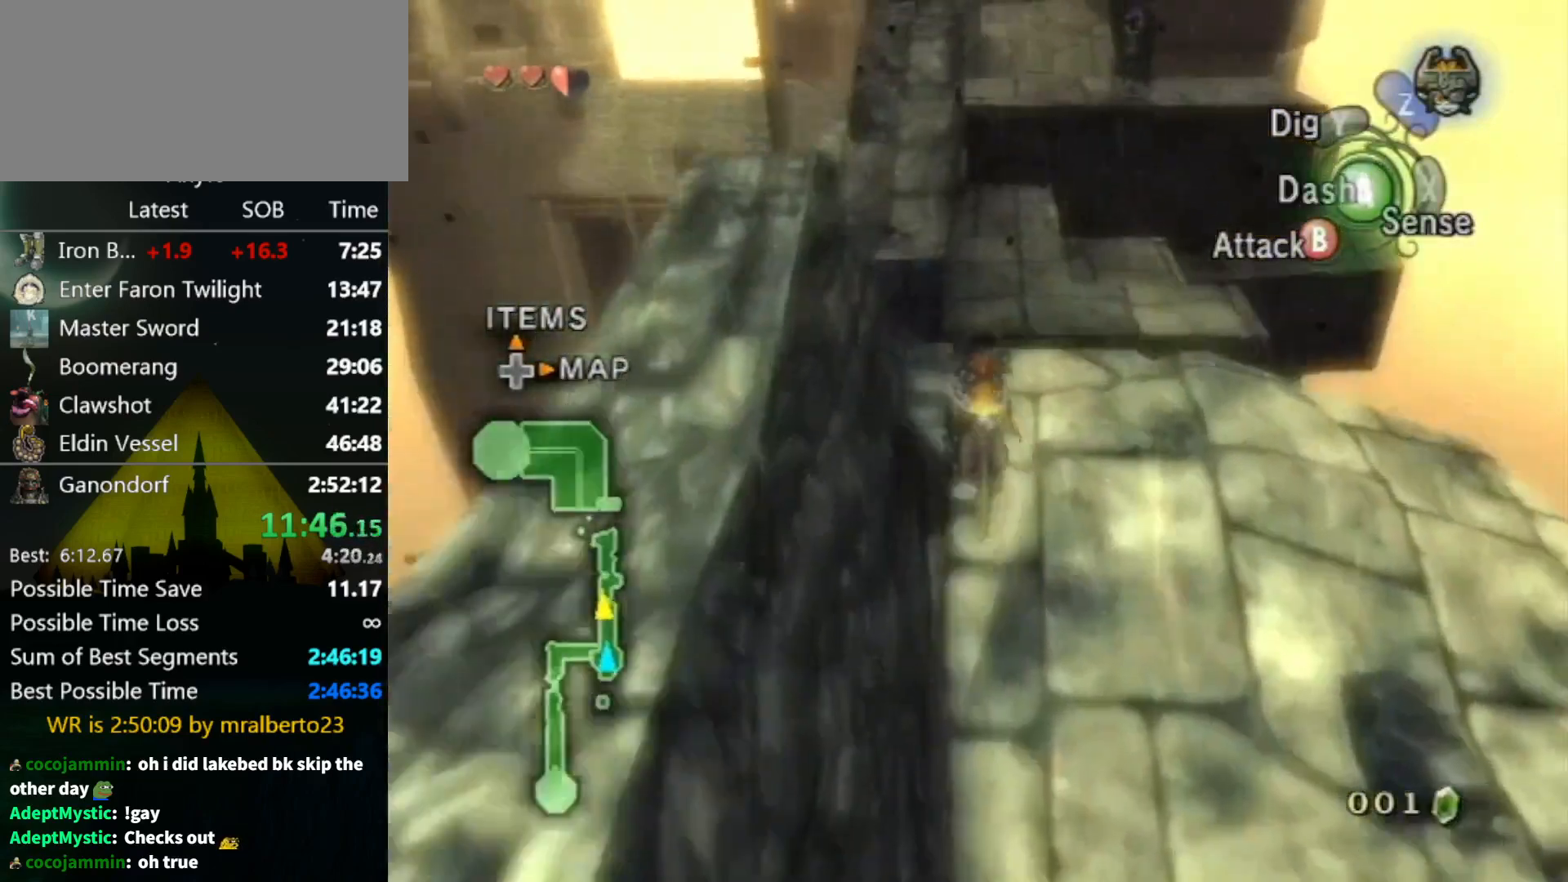
Gameplay with a controller (Nintendo layout); each line is a JSON object with the inputs held at the frame after it. "events" lists button and stick changes between this image and that frame as [ms after this image, input, new state], when the widget could be followed in between. Not read: L3 R3.
{"buttons": [], "left_stick": "up", "right_stick": "center", "events": [[33, "A", "down"], [67, "A", "up"], [133, "A", "down"], [200, "A", "up"], [300, "A", "down"], [367, "A", "up"], [400, "A", "down"], [500, "A", "up"]]}
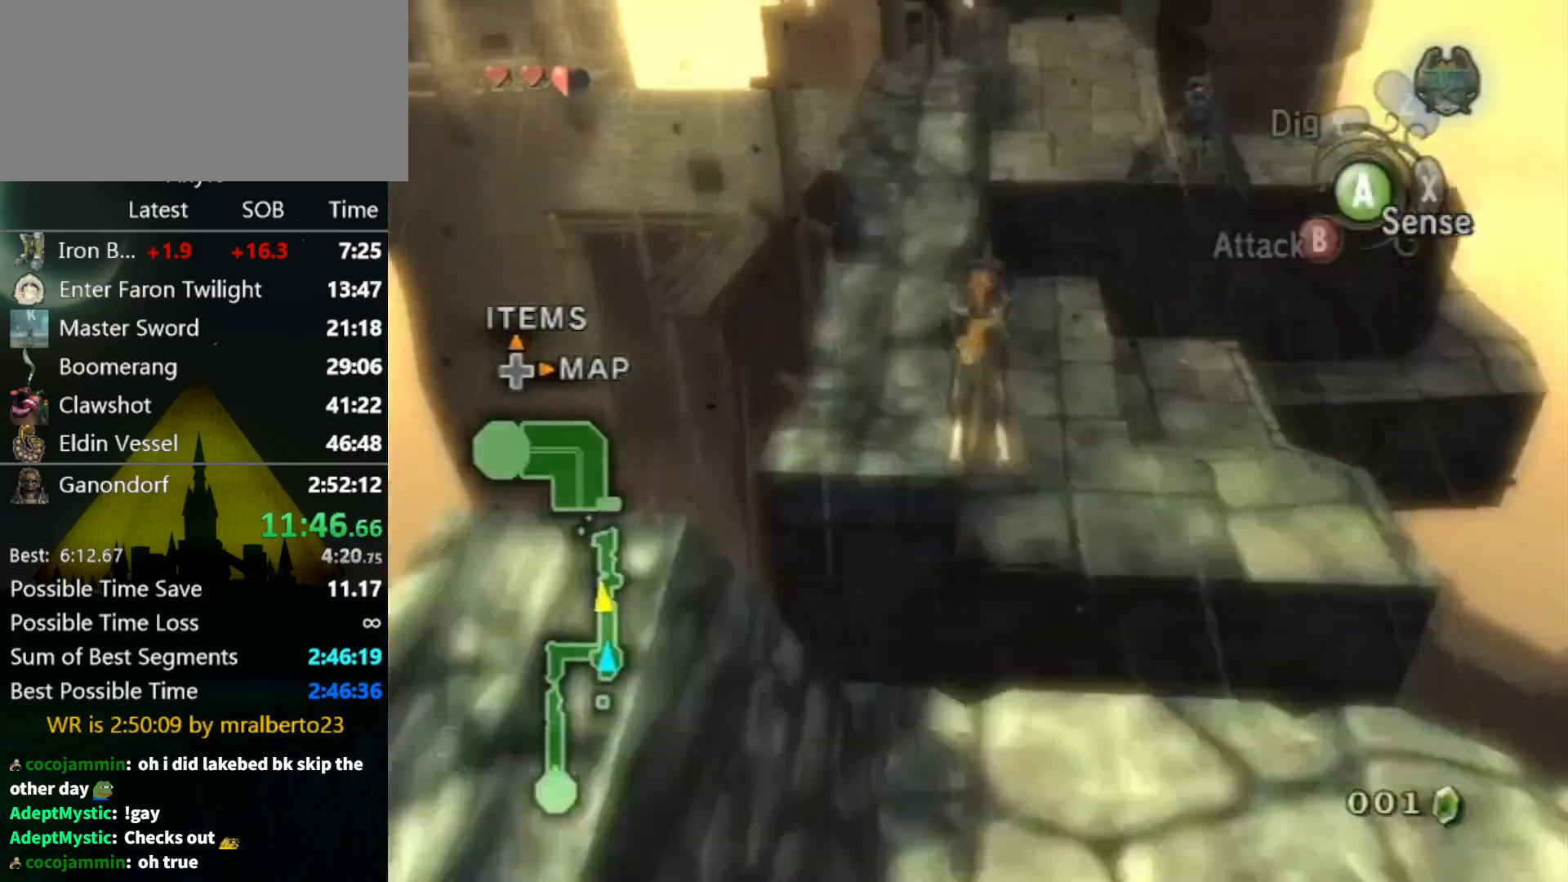
{"buttons": [], "left_stick": "up", "right_stick": "center", "events": [[333, "A", "down"], [367, "A", "up"], [433, "A", "down"], [500, "A", "up"]]}
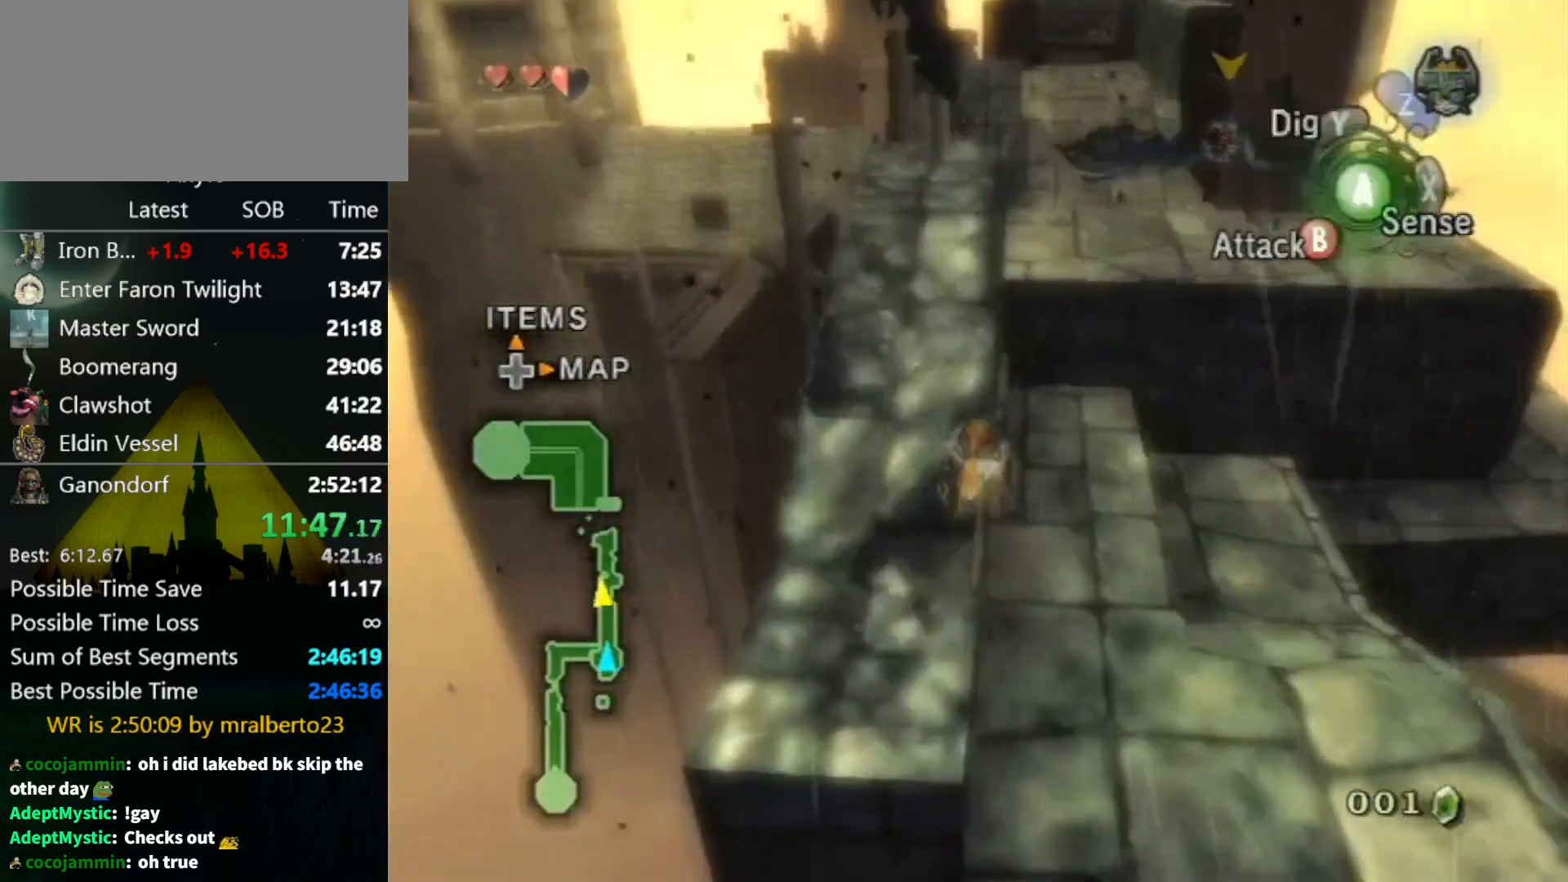
{"buttons": [], "left_stick": "up", "right_stick": "center", "events": [[67, "A", "down"], [133, "A", "up"]]}
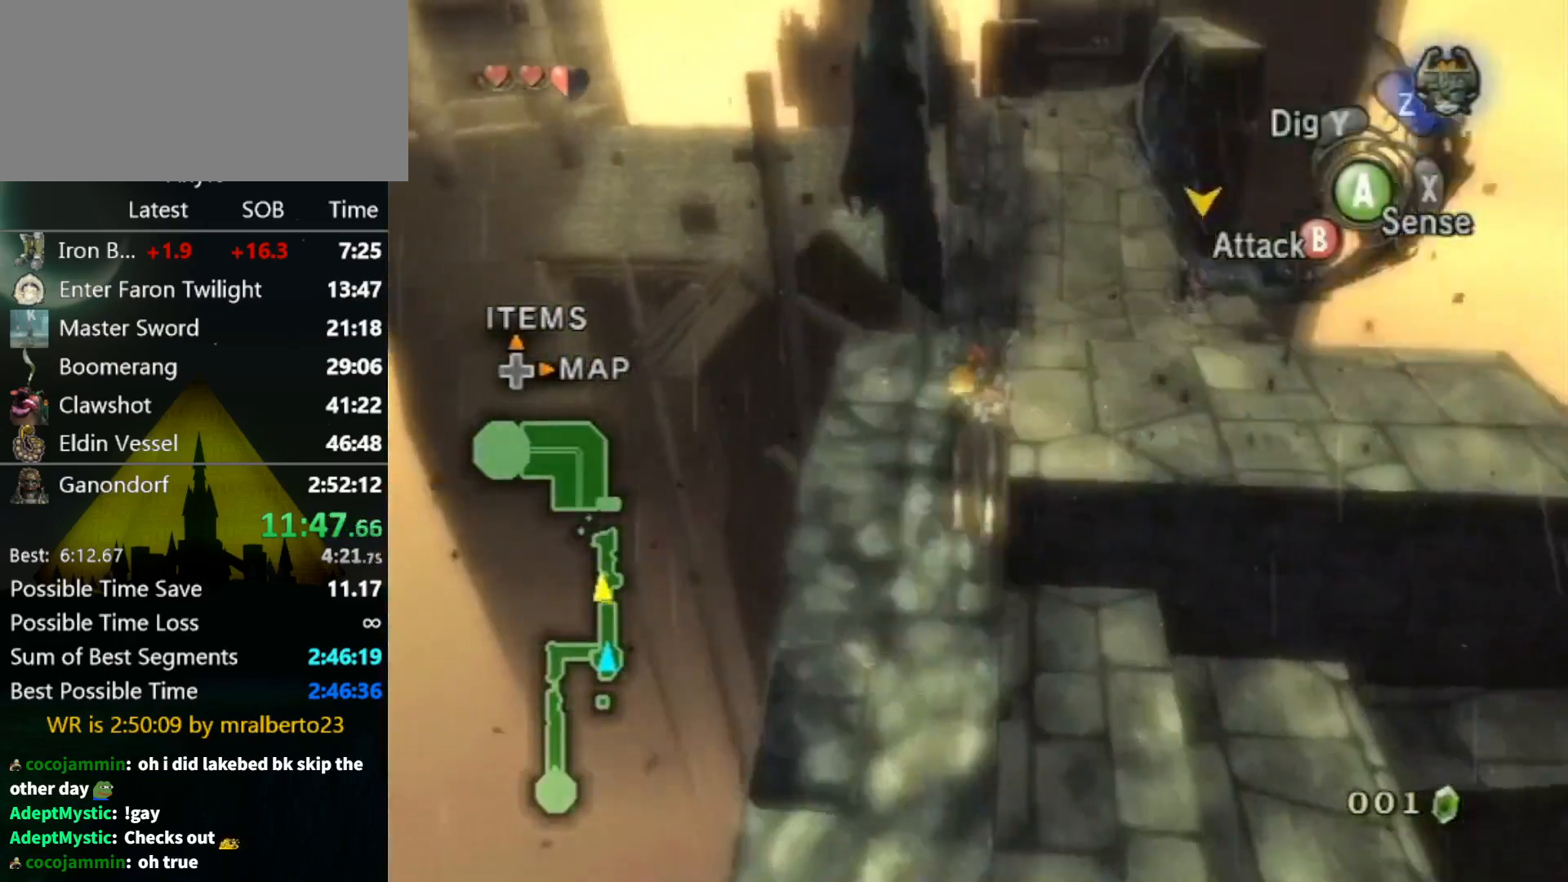
{"buttons": [], "left_stick": "up", "right_stick": "center", "events": []}
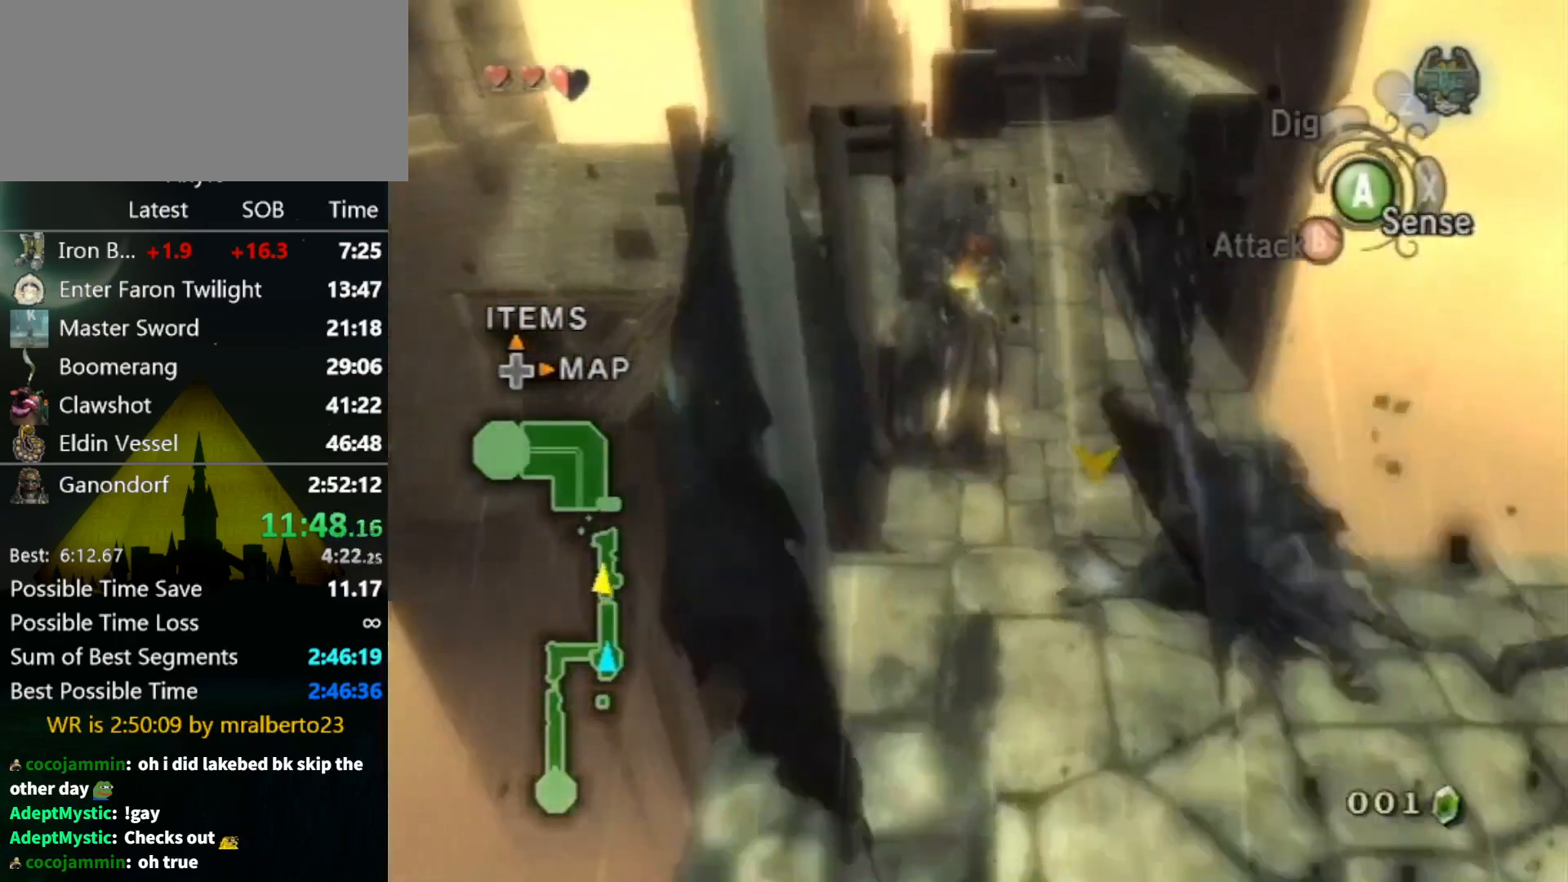
{"buttons": [], "left_stick": "up", "right_stick": "center", "events": []}
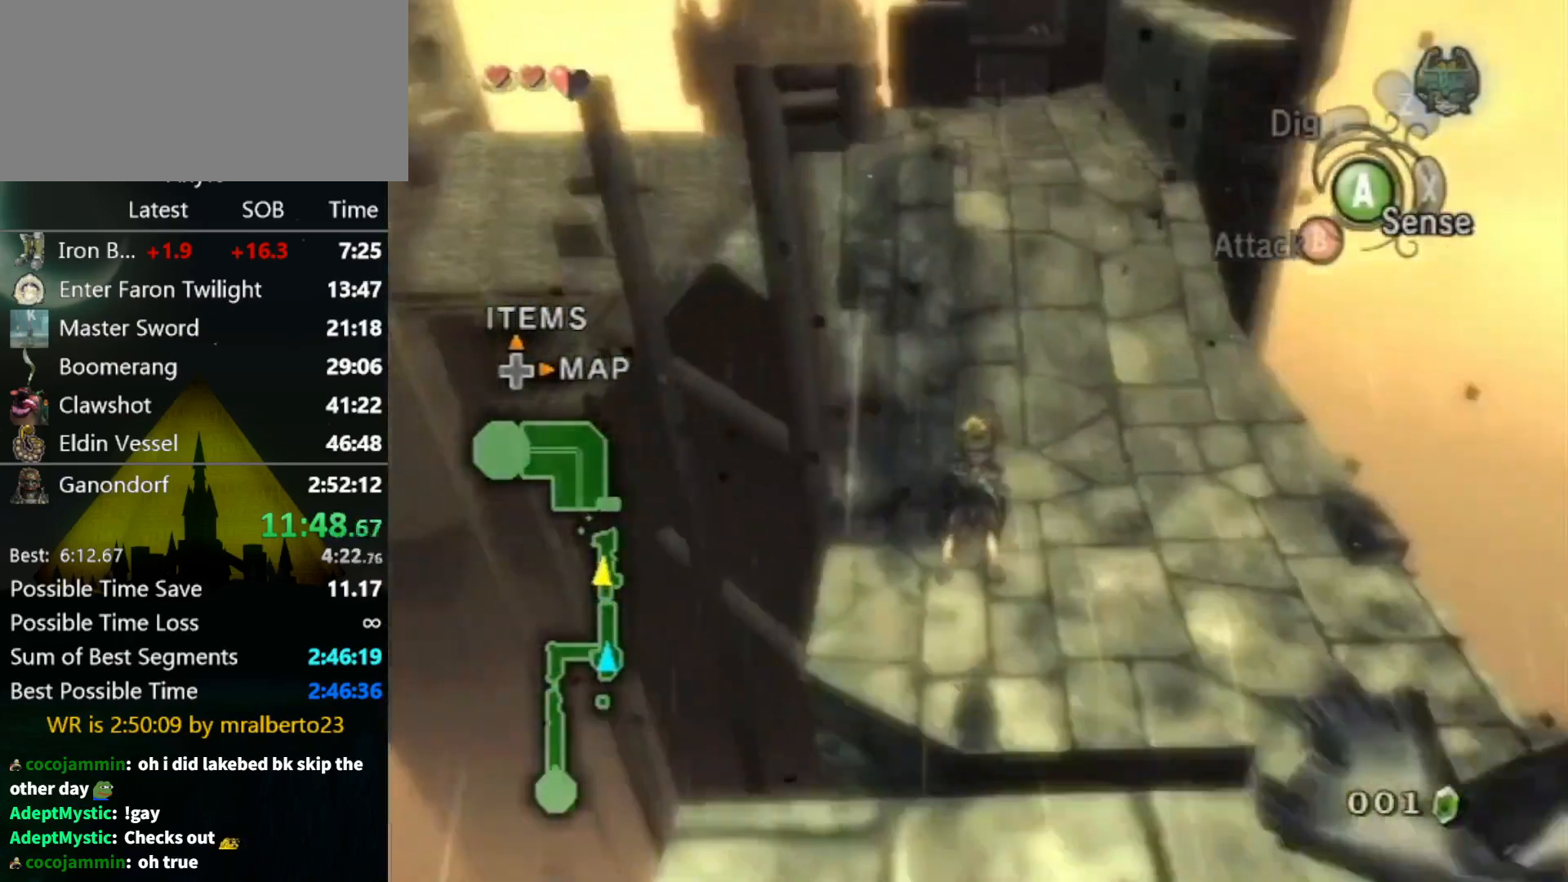
{"buttons": ["A"], "left_stick": "up", "right_stick": "center", "events": [[200, "A", "down"], [267, "A", "up"], [333, "A", "down"], [400, "A", "up"], [500, "A", "down"]]}
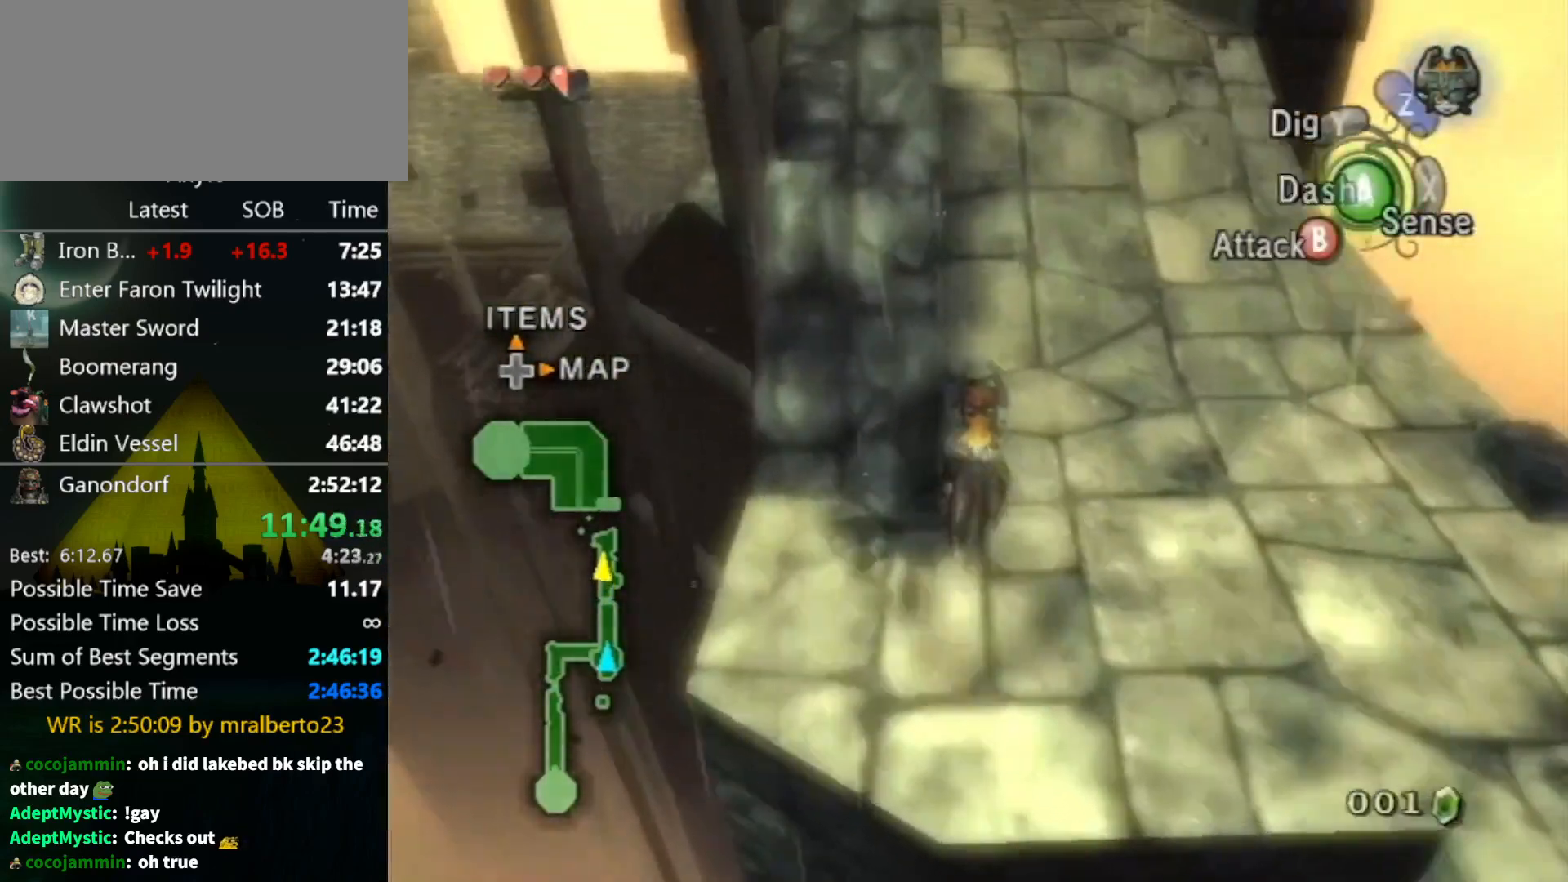
{"buttons": [], "left_stick": "up", "right_stick": "center", "events": [[67, "A", "up"], [167, "A", "down"], [267, "A", "up"], [333, "A", "down"], [400, "A", "up"]]}
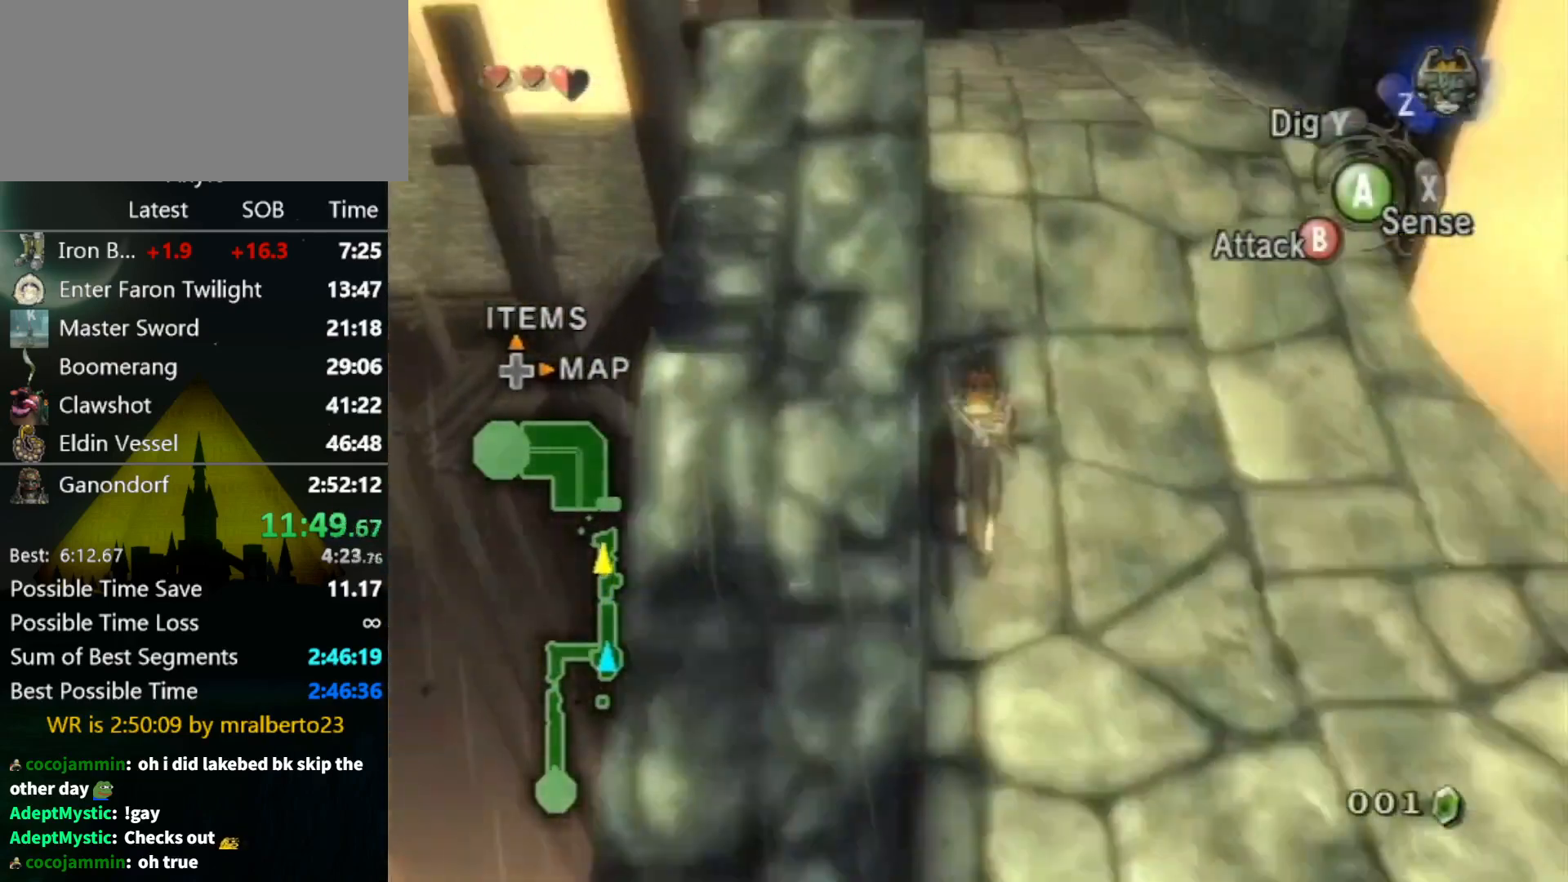
{"buttons": [], "left_stick": "up", "right_stick": "center", "events": []}
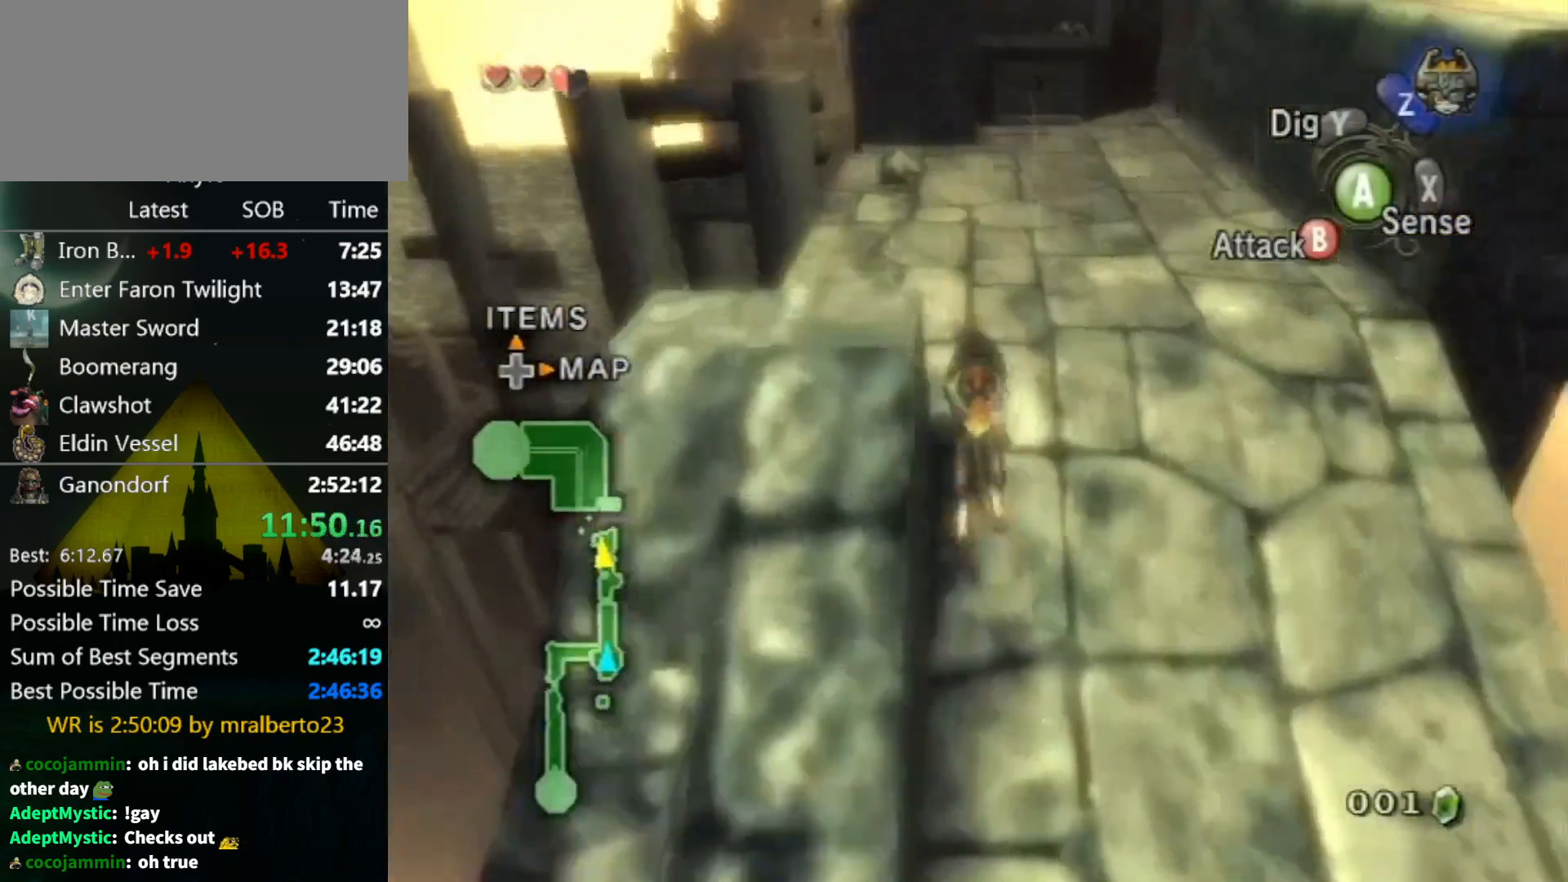
{"buttons": [], "left_stick": "up", "right_stick": "center", "events": []}
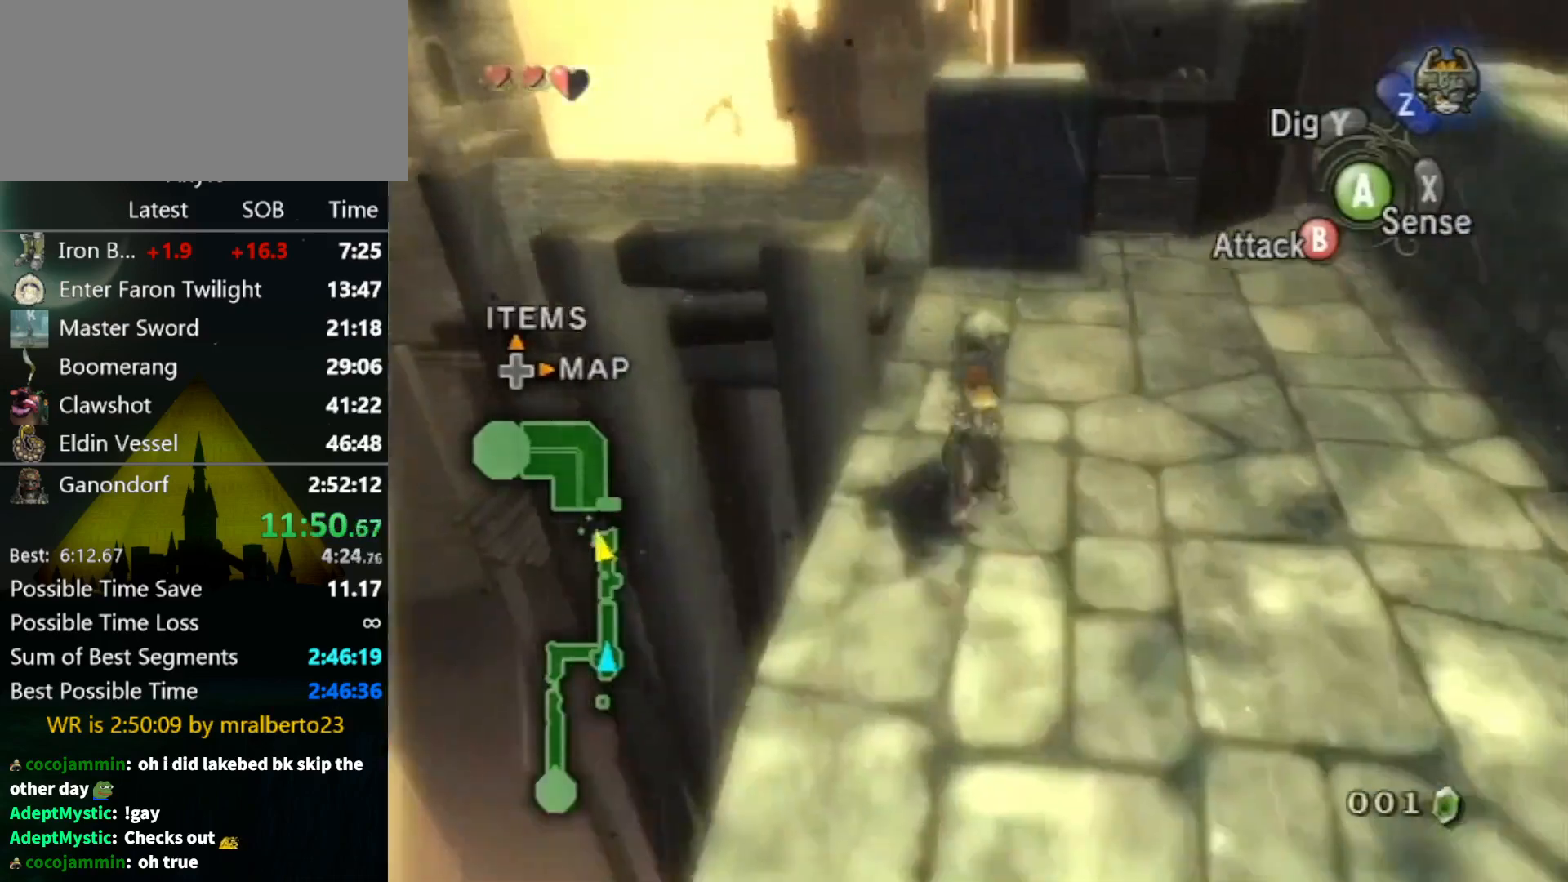
{"buttons": [], "left_stick": "up-left", "right_stick": "center", "events": [[200, "left_stick", "up-left"]]}
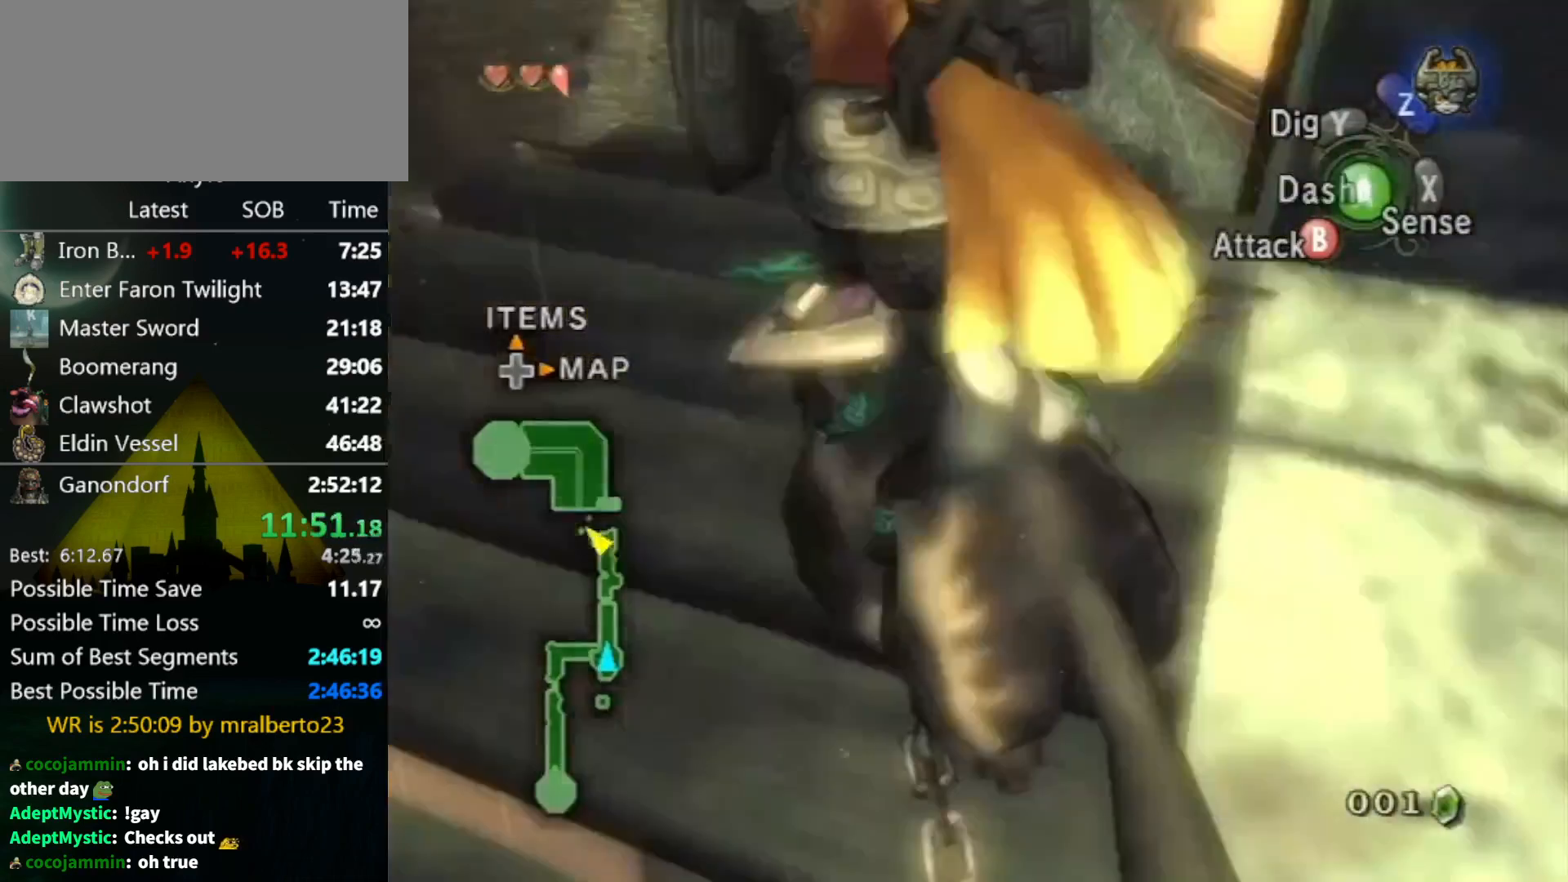
{"buttons": [], "left_stick": "center", "right_stick": "center", "events": [[133, "Z", "down"], [200, "Z", "up"], [267, "left_stick", "center"]]}
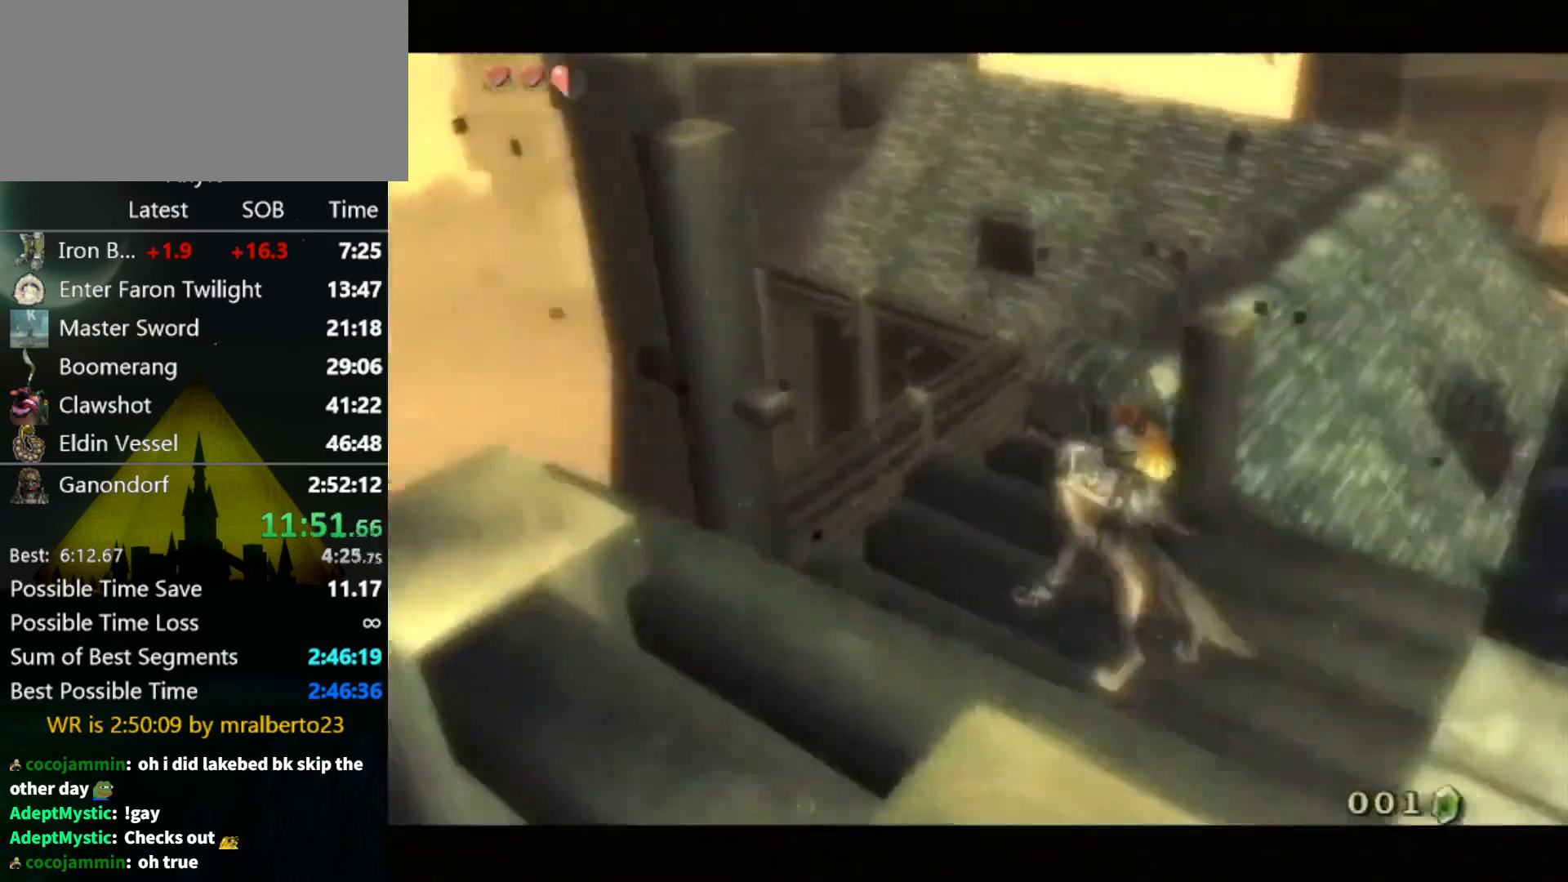
{"buttons": ["A"], "left_stick": "center", "right_stick": "center", "events": [[333, "B", "down"], [367, "A", "down"], [367, "B", "up"], [433, "A", "up"], [433, "B", "down"], [500, "A", "down"], [500, "B", "up"]]}
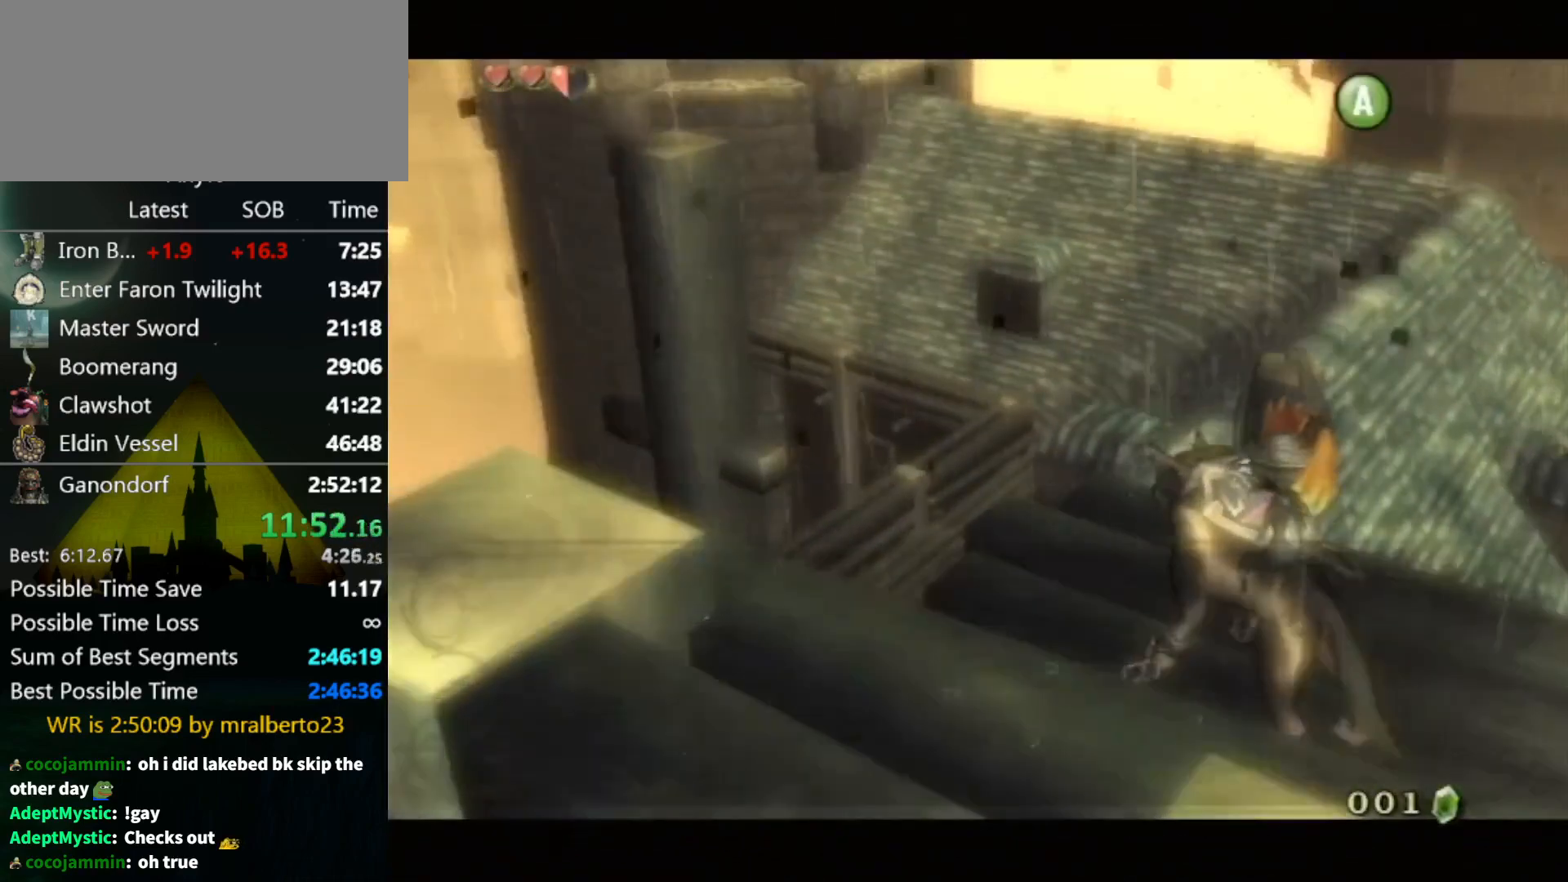
{"buttons": ["L1"], "left_stick": "center", "right_stick": "center", "events": [[67, "A", "up"], [67, "B", "down"], [133, "A", "down"], [133, "B", "up"], [167, "B", "down"], [200, "A", "up"], [267, "A", "down"], [267, "B", "up"], [300, "A", "up"], [300, "B", "down"], [300, "L1", "down"], [333, "A", "down"], [333, "B", "up"], [400, "A", "up"], [433, "A", "down"], [467, "A", "up"]]}
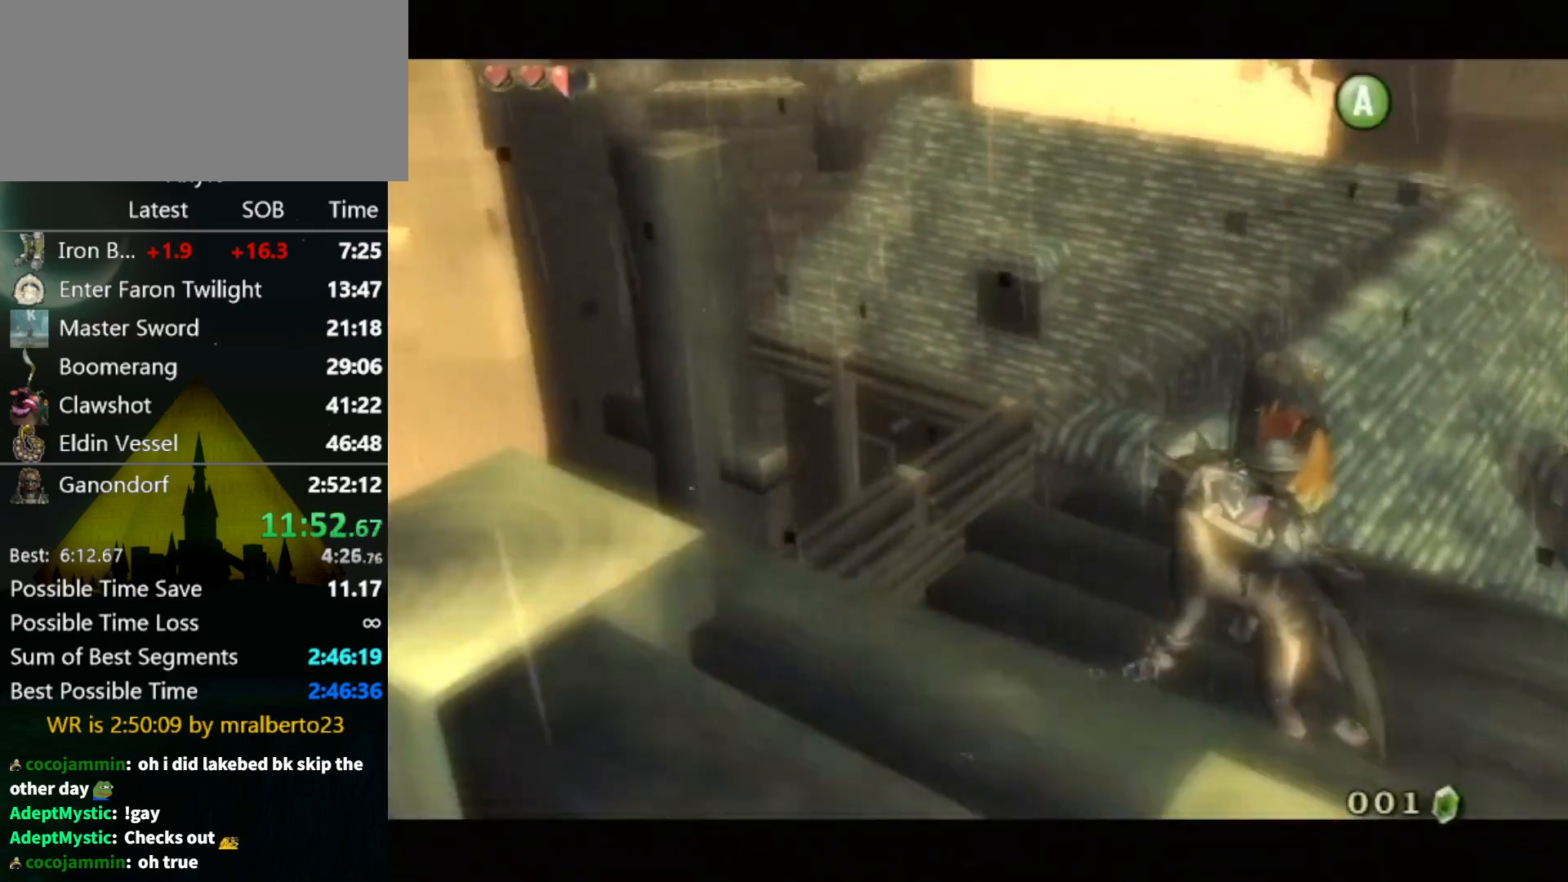
{"buttons": ["A", "L1"], "left_stick": "center", "right_stick": "center", "events": [[67, "A", "down"], [100, "A", "up"], [200, "A", "down"], [267, "A", "up"], [333, "A", "down"], [400, "A", "up"], [467, "A", "down"]]}
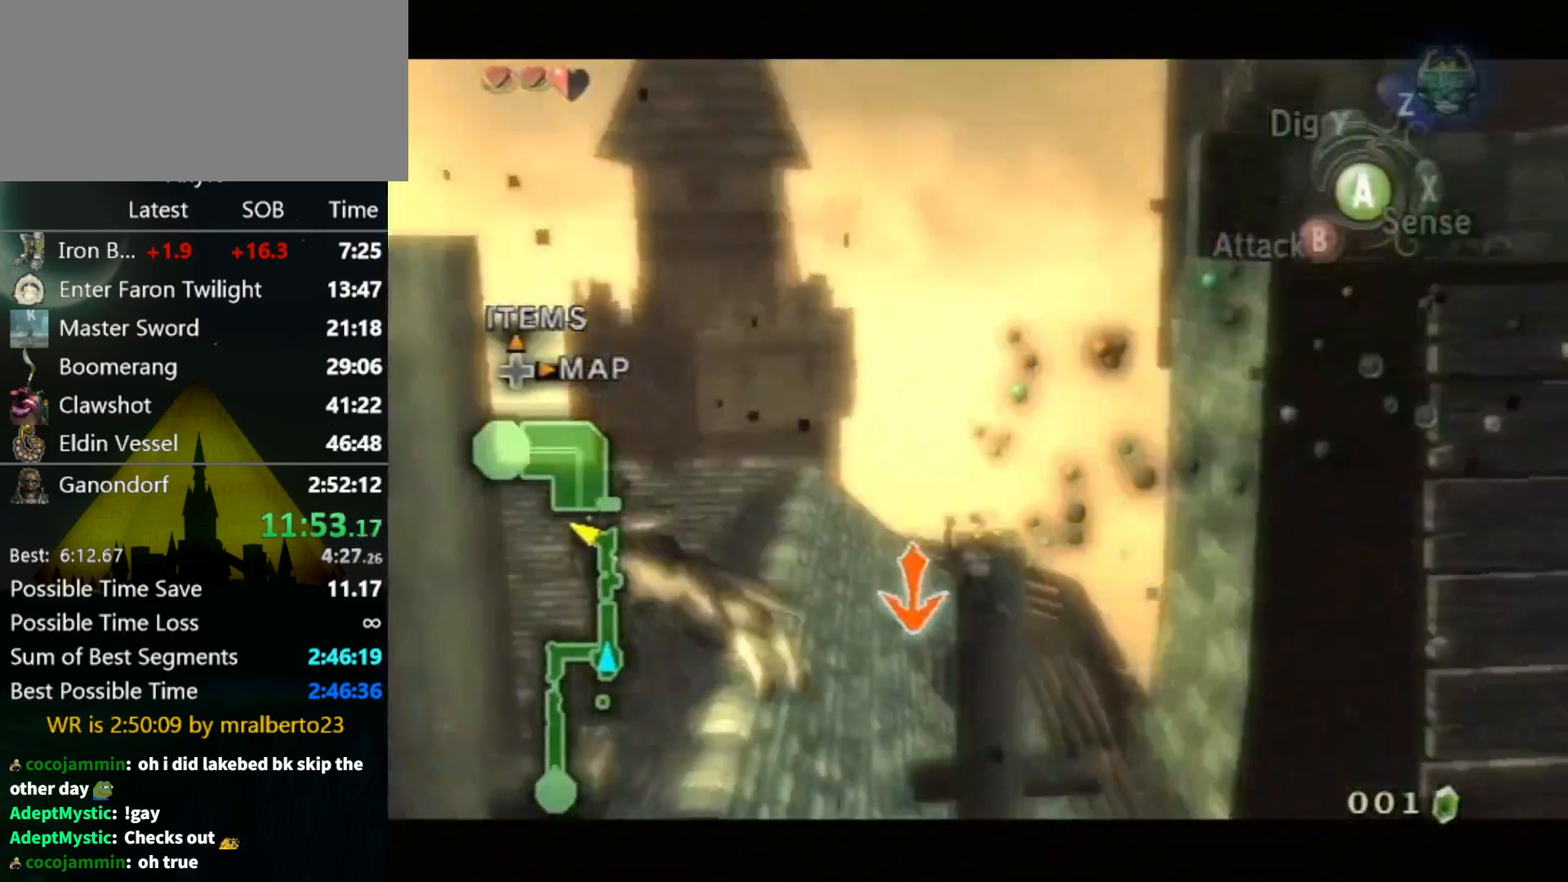
{"buttons": ["L1"], "left_stick": "center", "right_stick": "center", "events": [[33, "A", "up"], [100, "A", "down"], [167, "A", "up"], [267, "A", "down"], [300, "A", "up"], [367, "A", "down"], [433, "A", "up"]]}
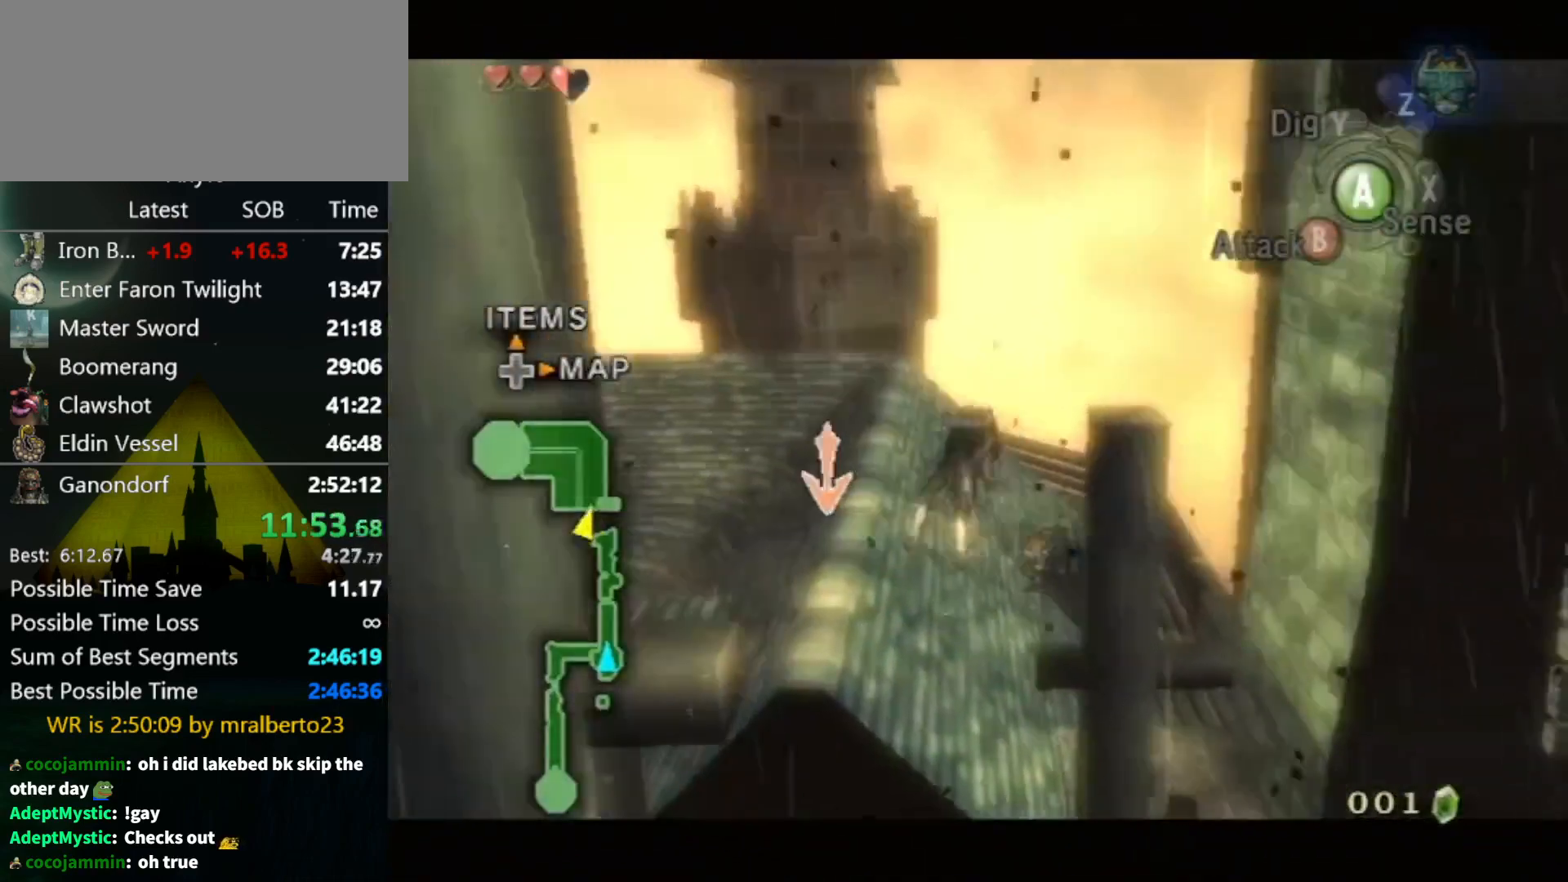
{"buttons": ["L1"], "left_stick": "center", "right_stick": "center", "events": [[33, "A", "down"], [100, "A", "up"], [133, "A", "down"], [200, "A", "up"], [267, "A", "down"], [367, "A", "up"], [400, "A", "down"], [467, "A", "up"]]}
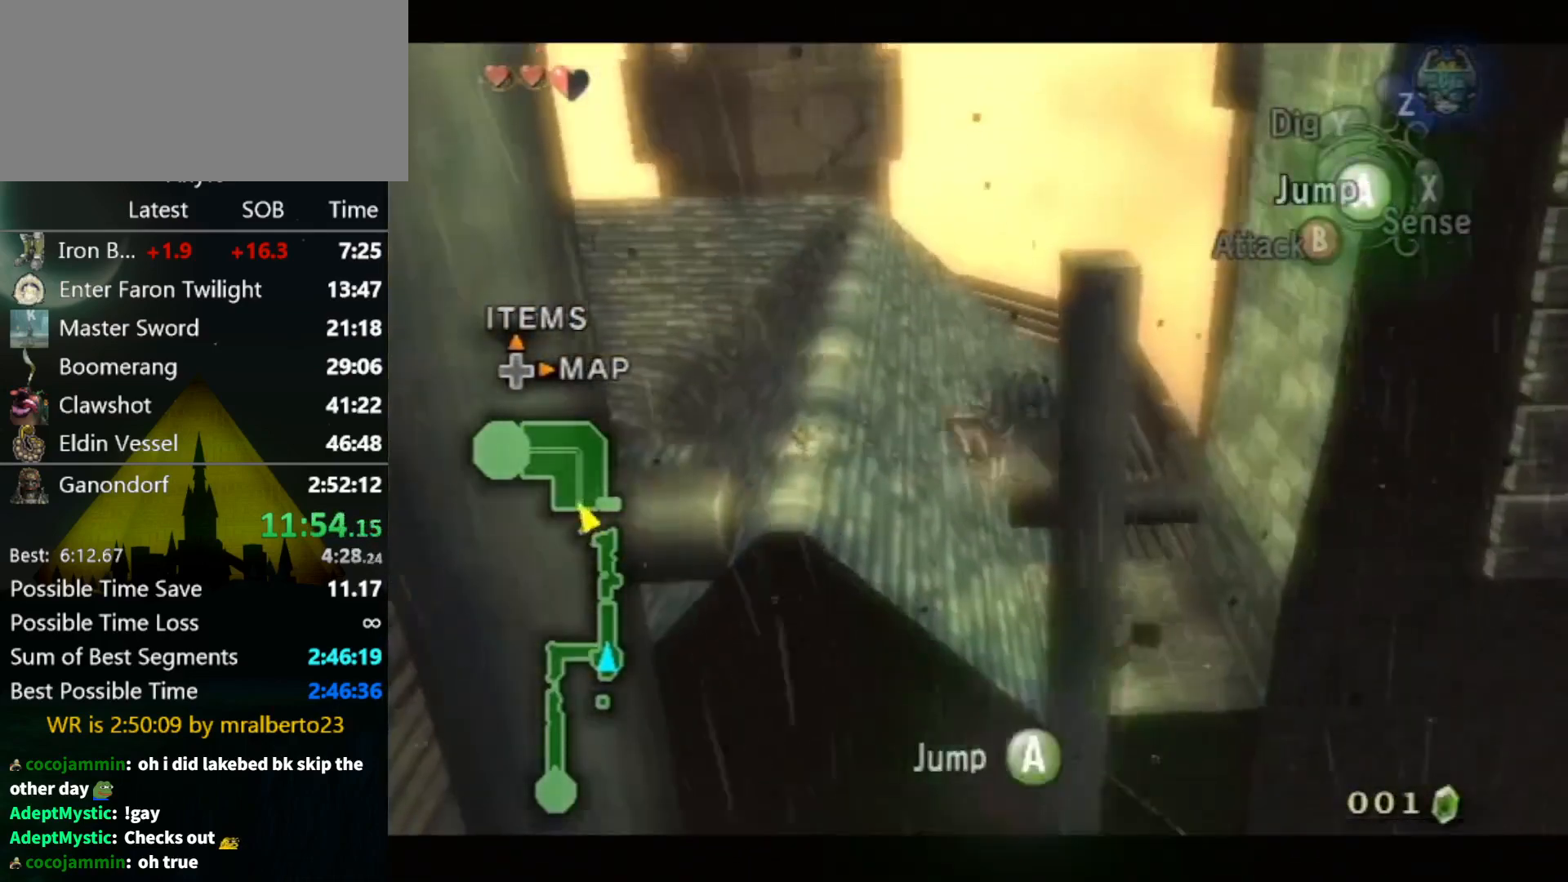
{"buttons": ["A"], "left_stick": "up-right", "right_stick": "center", "events": [[167, "L1", "up"], [167, "left_stick", "up-right"], [300, "A", "down"], [333, "A", "up"], [400, "A", "down"], [467, "A", "up"], [500, "A", "down"]]}
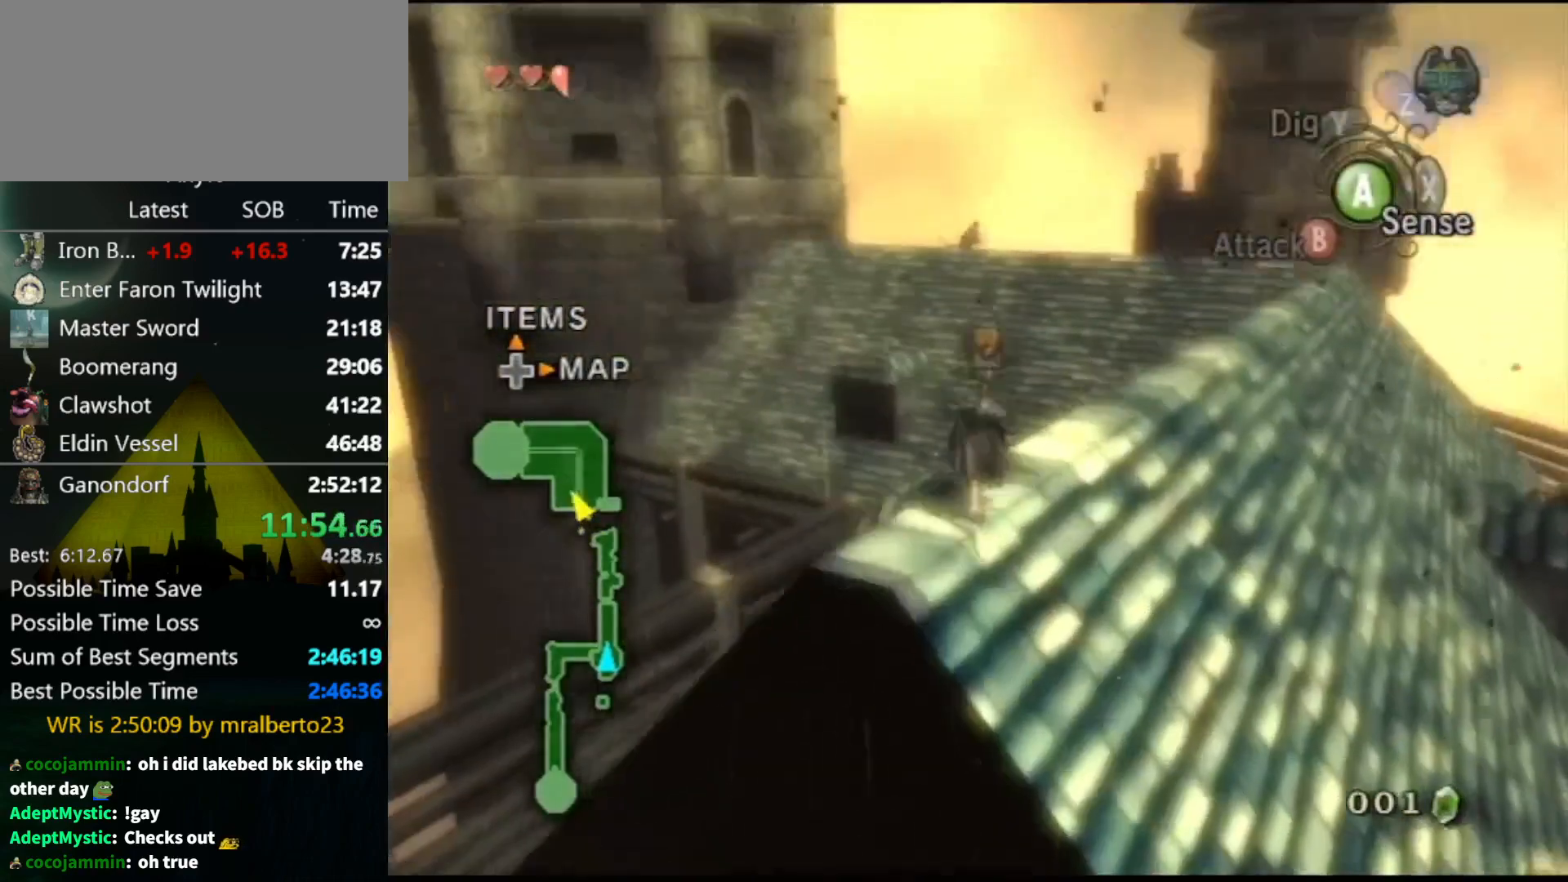
{"buttons": [], "left_stick": "up", "right_stick": "center", "events": [[67, "A", "up"], [167, "left_stick", "up"]]}
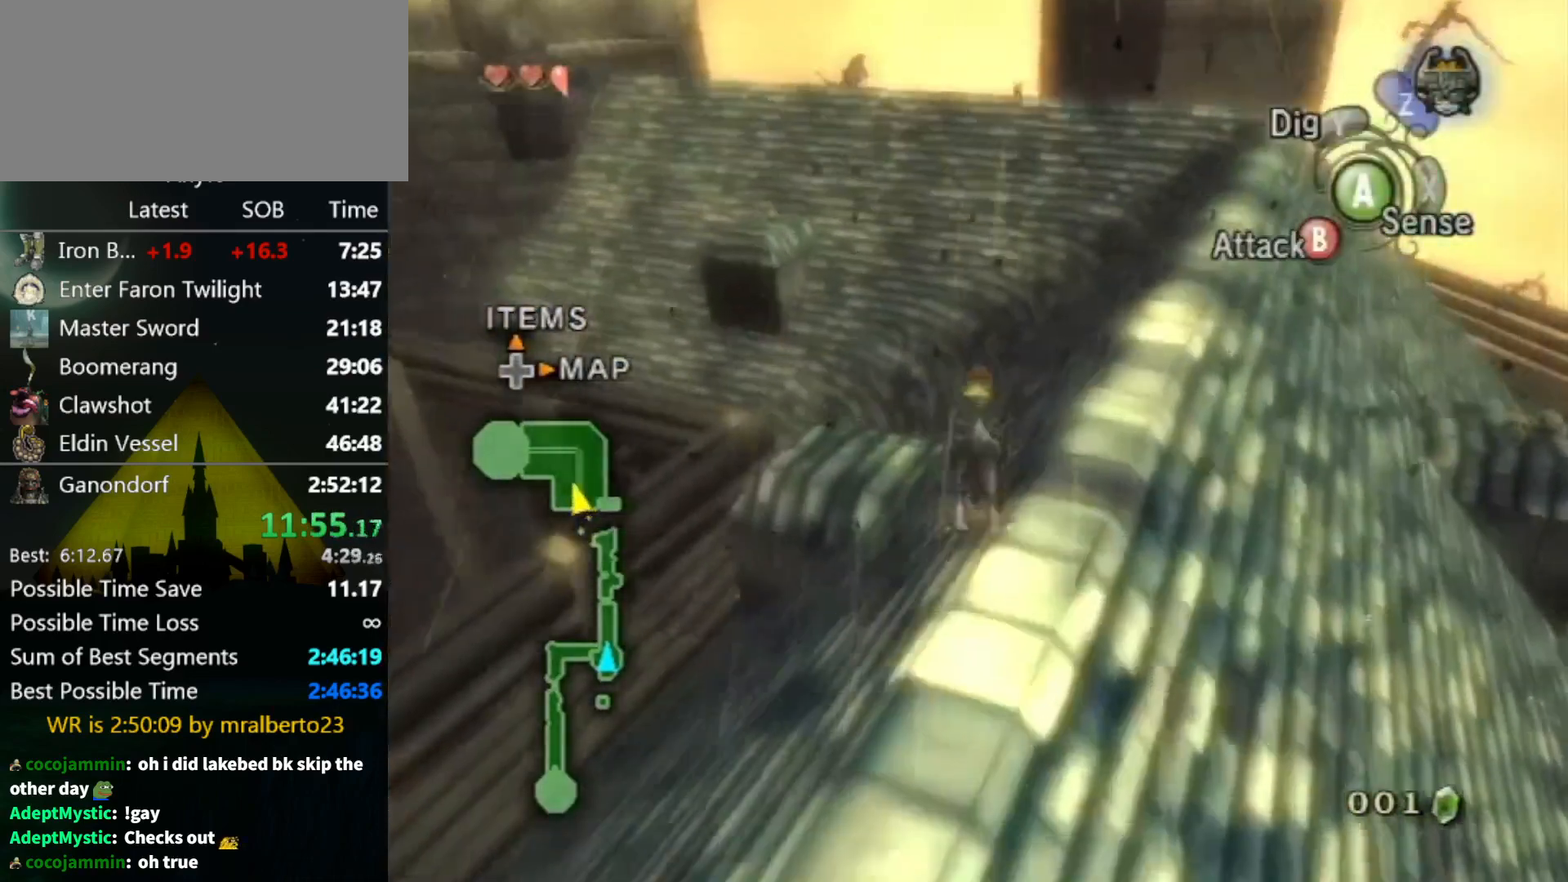
{"buttons": [], "left_stick": "up", "right_stick": "center", "events": []}
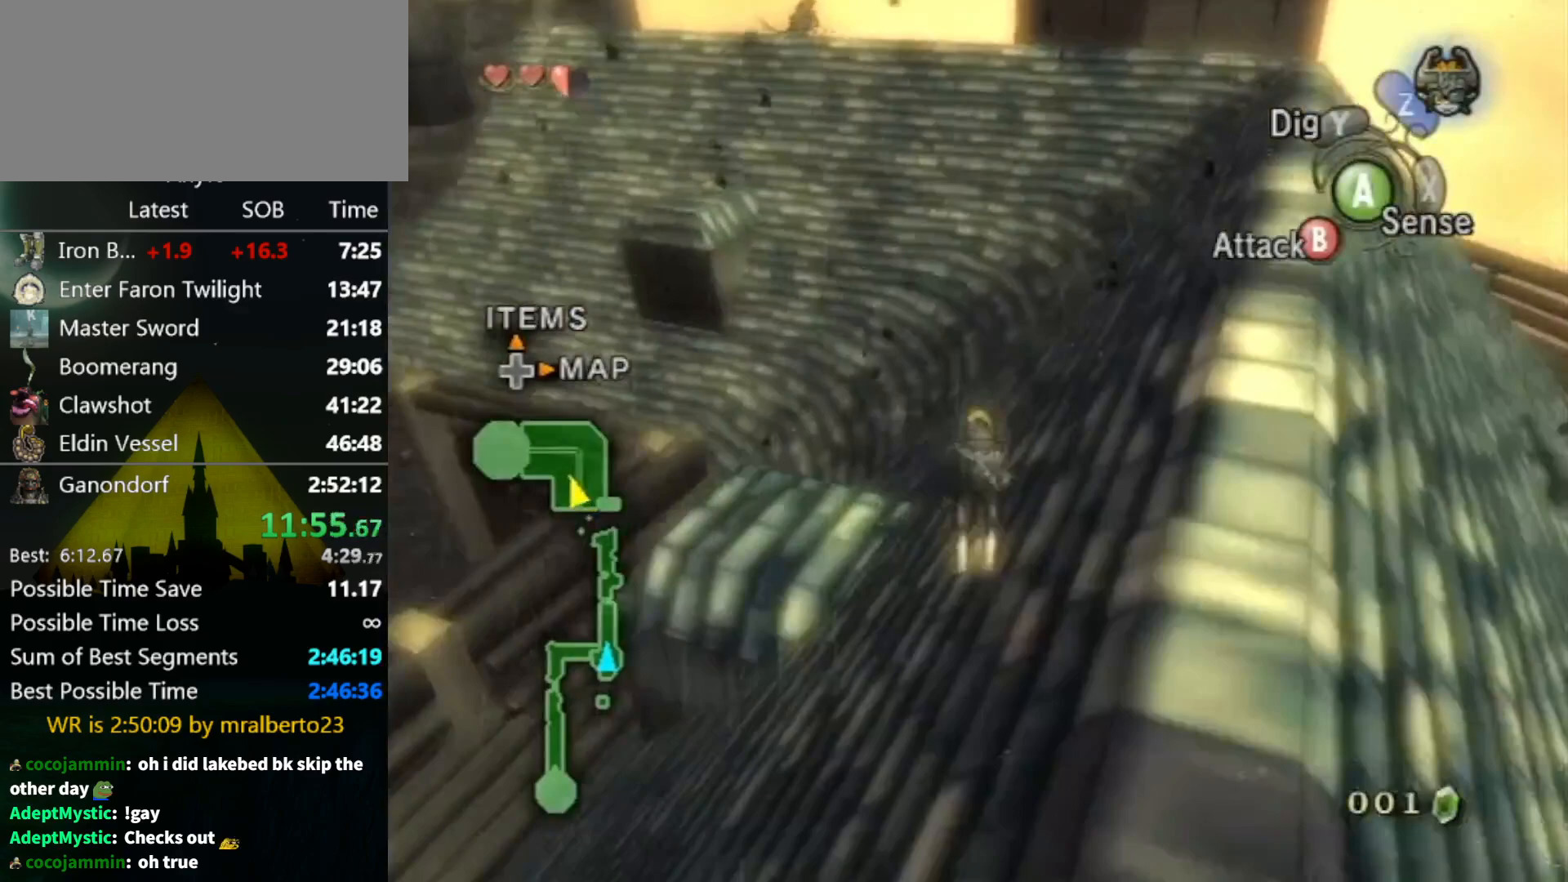
{"buttons": [], "left_stick": "up", "right_stick": "center", "events": [[367, "A", "down"], [433, "A", "up"]]}
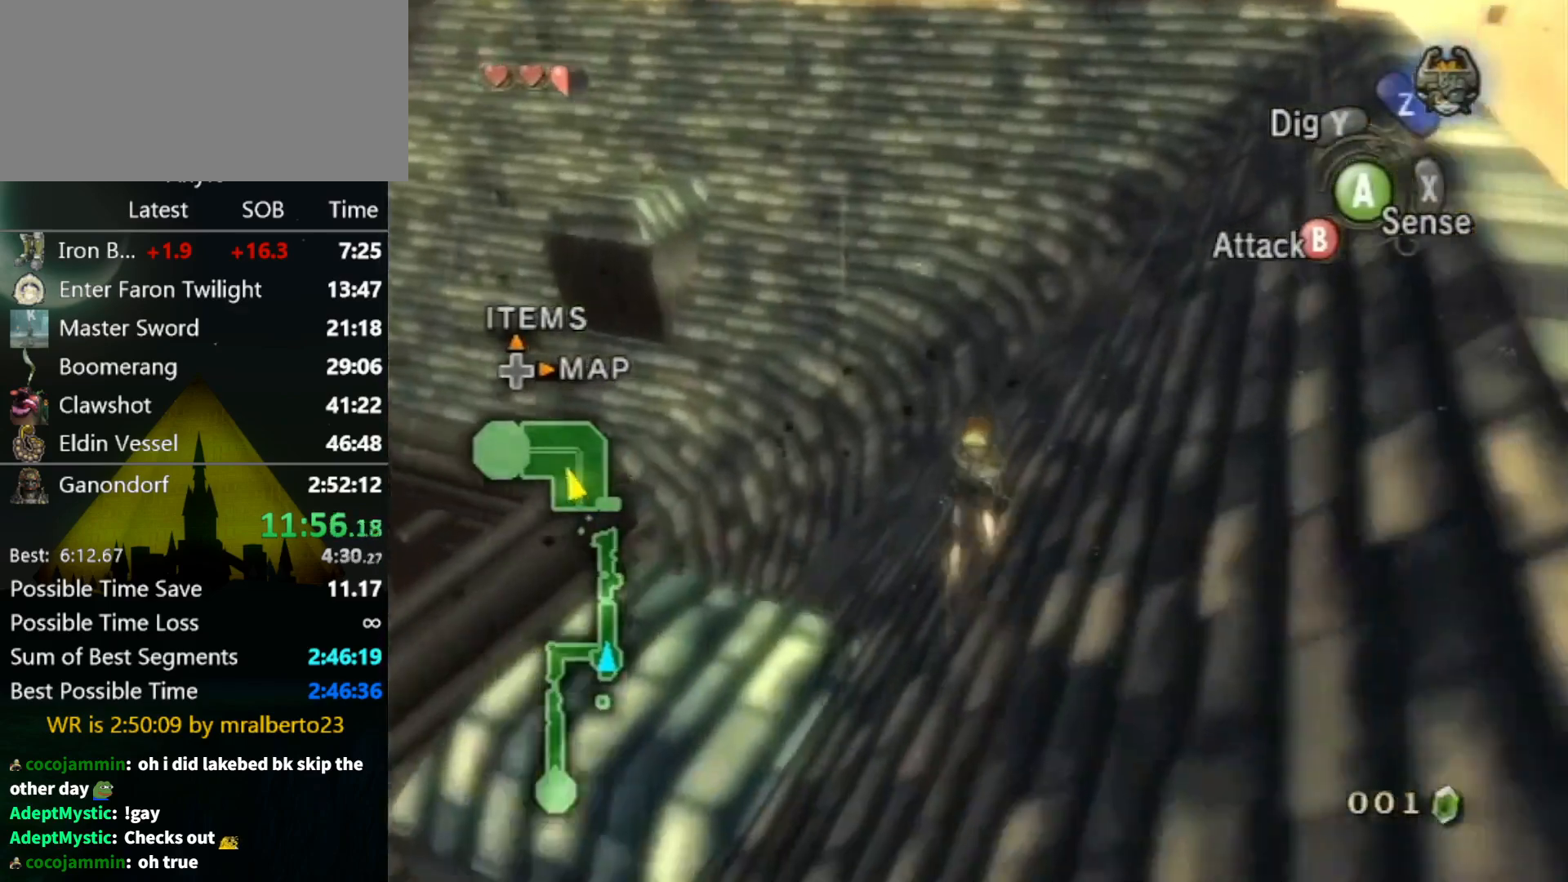
{"buttons": [], "left_stick": "up", "right_stick": "center", "events": [[33, "A", "down"], [133, "A", "up"], [233, "A", "down"], [267, "A", "up"], [400, "A", "down"], [433, "A", "up"]]}
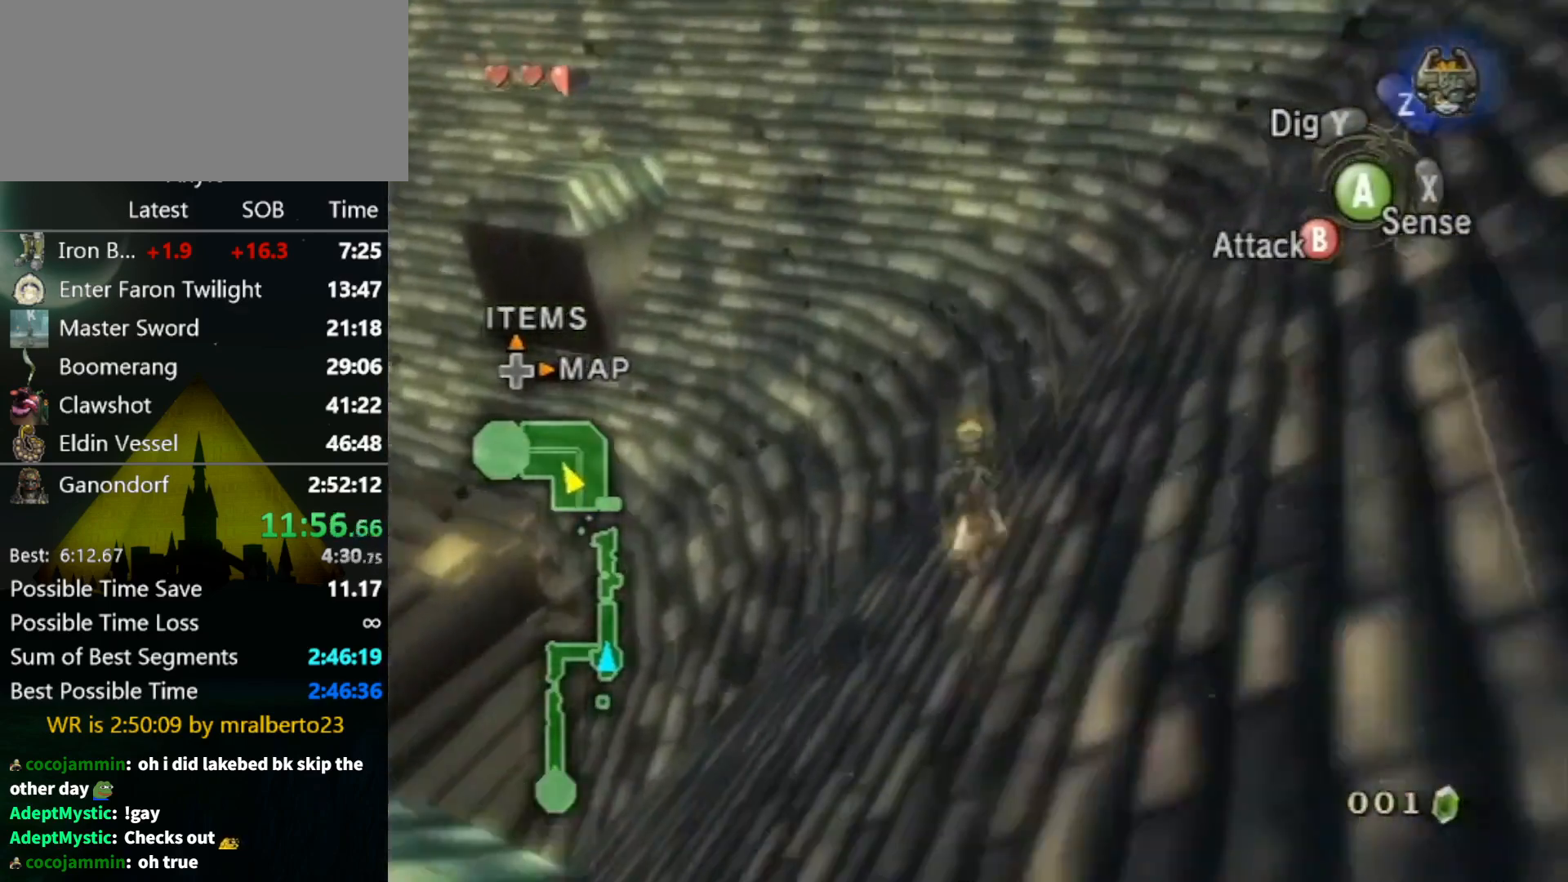
{"buttons": ["A"], "left_stick": "up", "right_stick": "center", "events": [[33, "A", "down"], [100, "A", "up"], [200, "A", "down"], [267, "A", "up"], [333, "A", "down"], [400, "A", "up"], [500, "A", "down"]]}
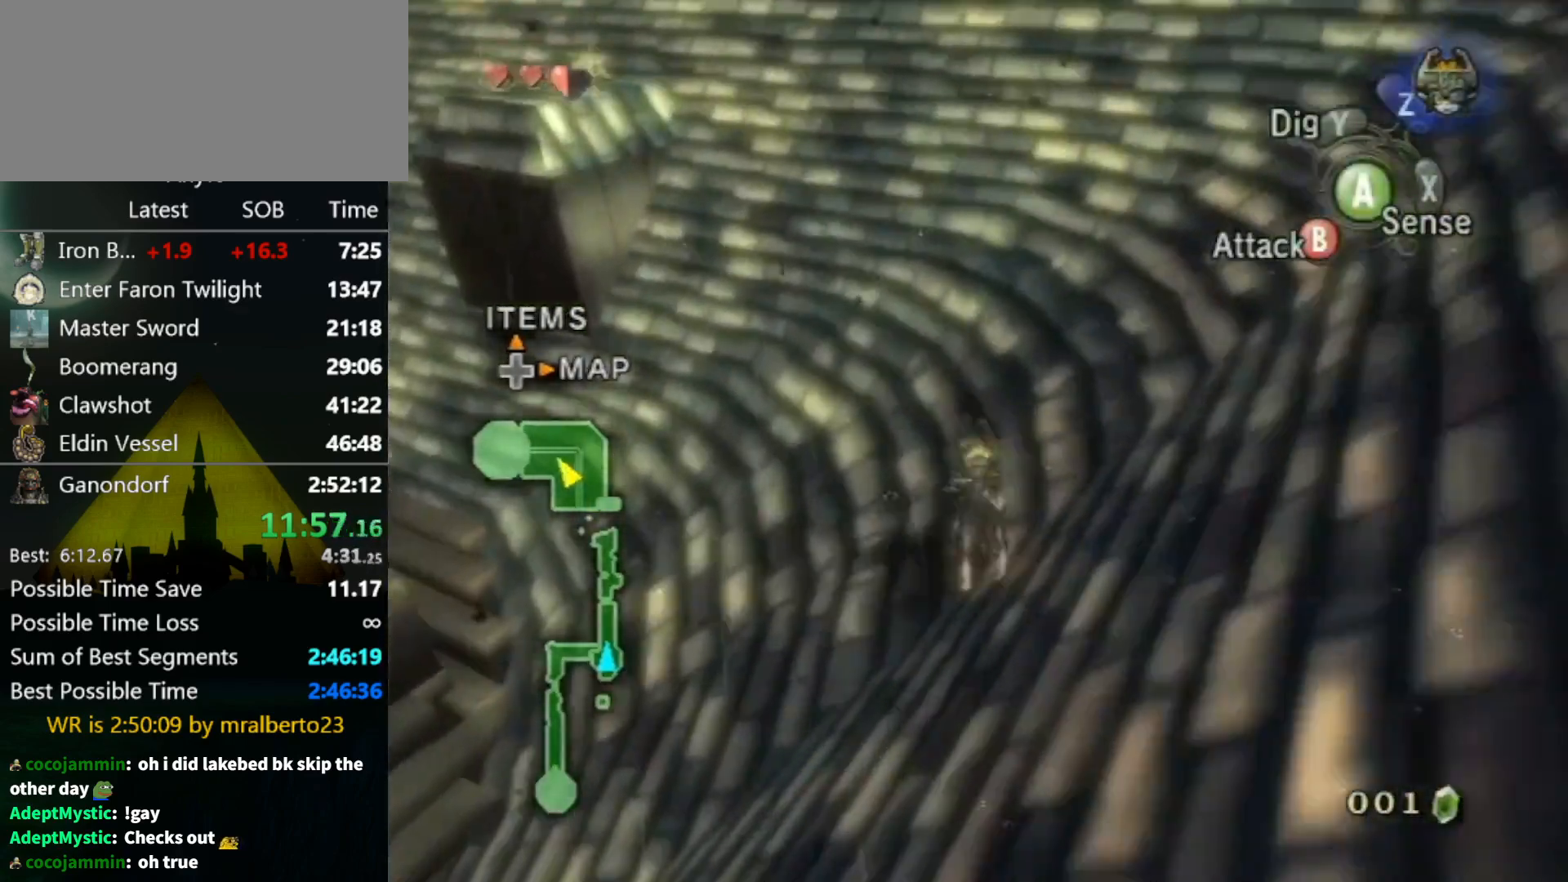
{"buttons": [], "left_stick": "up", "right_stick": "center", "events": [[67, "A", "up"]]}
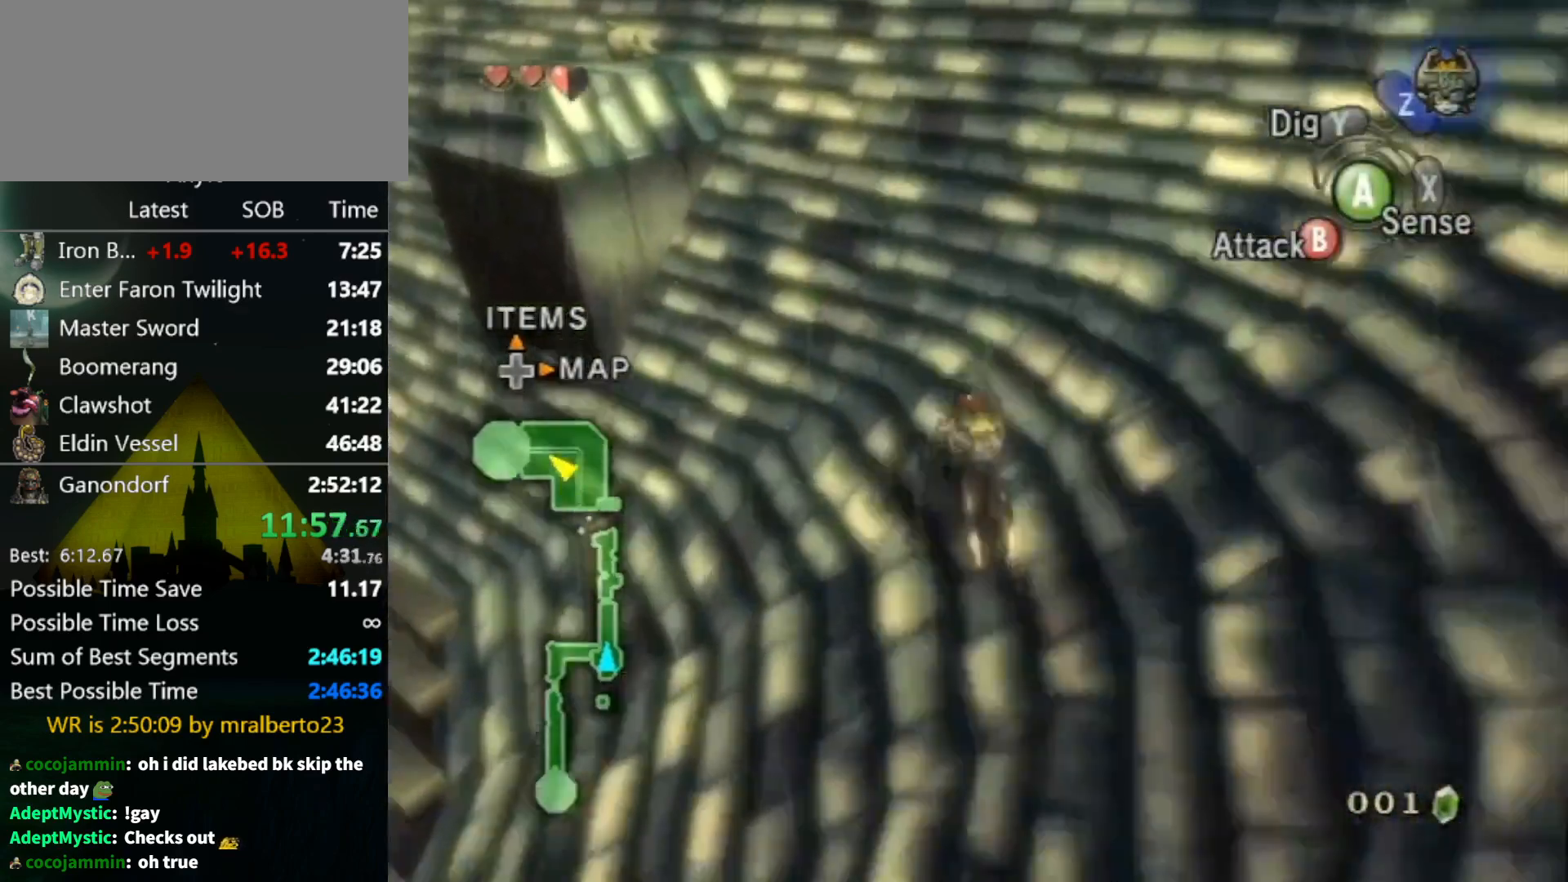
{"buttons": [], "left_stick": "up", "right_stick": "center", "events": []}
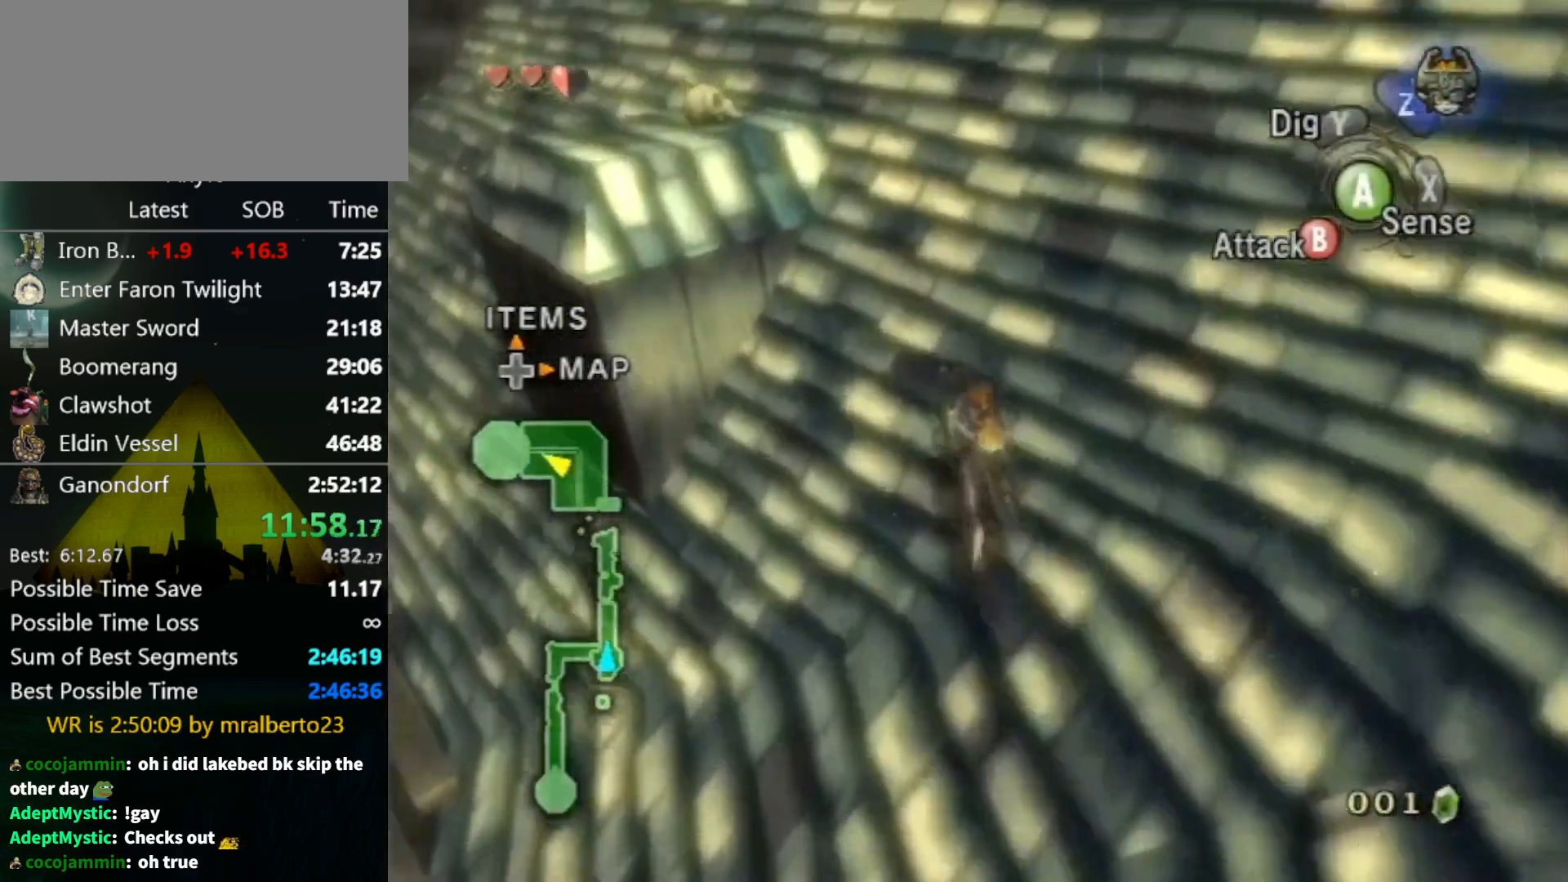
{"buttons": ["A"], "left_stick": "up", "right_stick": "center", "events": [[133, "A", "down"], [233, "A", "up"], [300, "A", "down"], [367, "A", "up"], [467, "A", "down"]]}
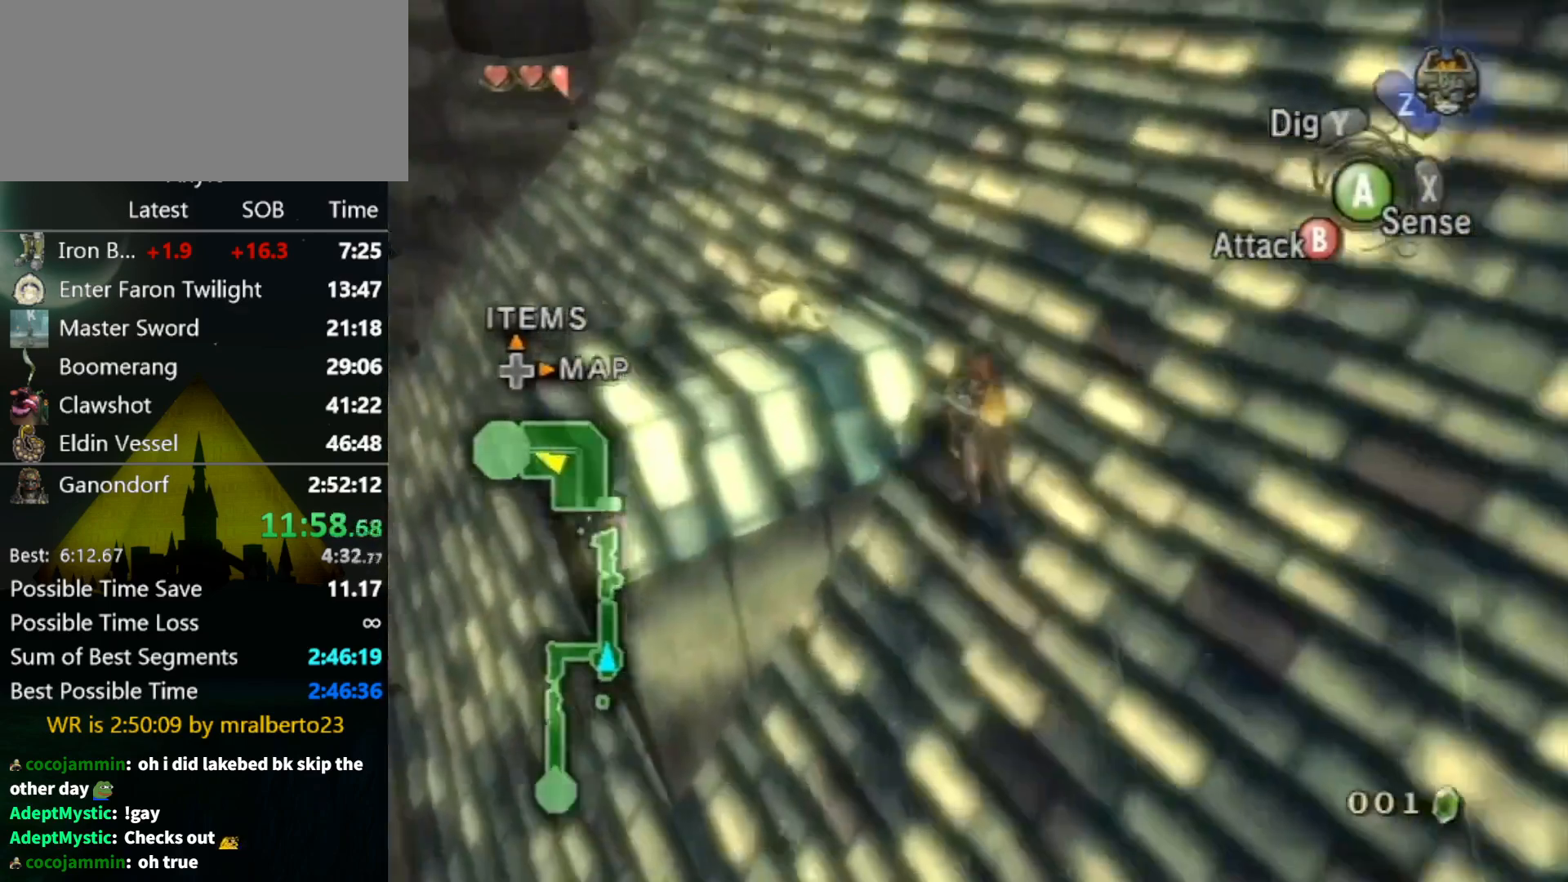
{"buttons": [], "left_stick": "up", "right_stick": "center", "events": [[33, "A", "up"], [100, "A", "down"], [167, "A", "up"], [200, "A", "down"], [267, "A", "up"], [300, "A", "down"], [400, "A", "up"]]}
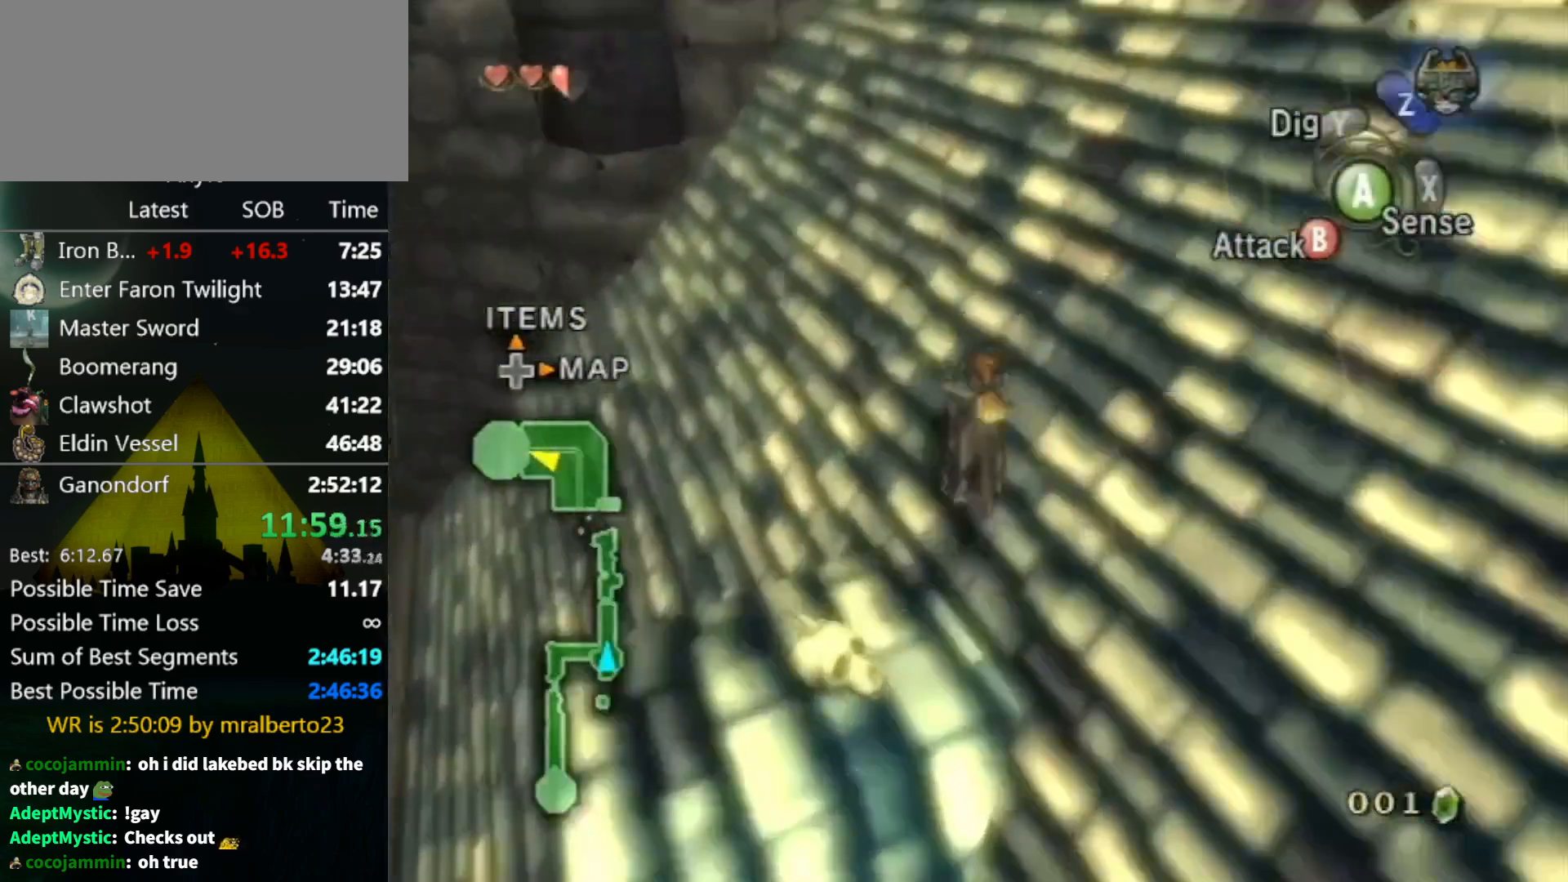
{"buttons": [], "left_stick": "up", "right_stick": "center", "events": []}
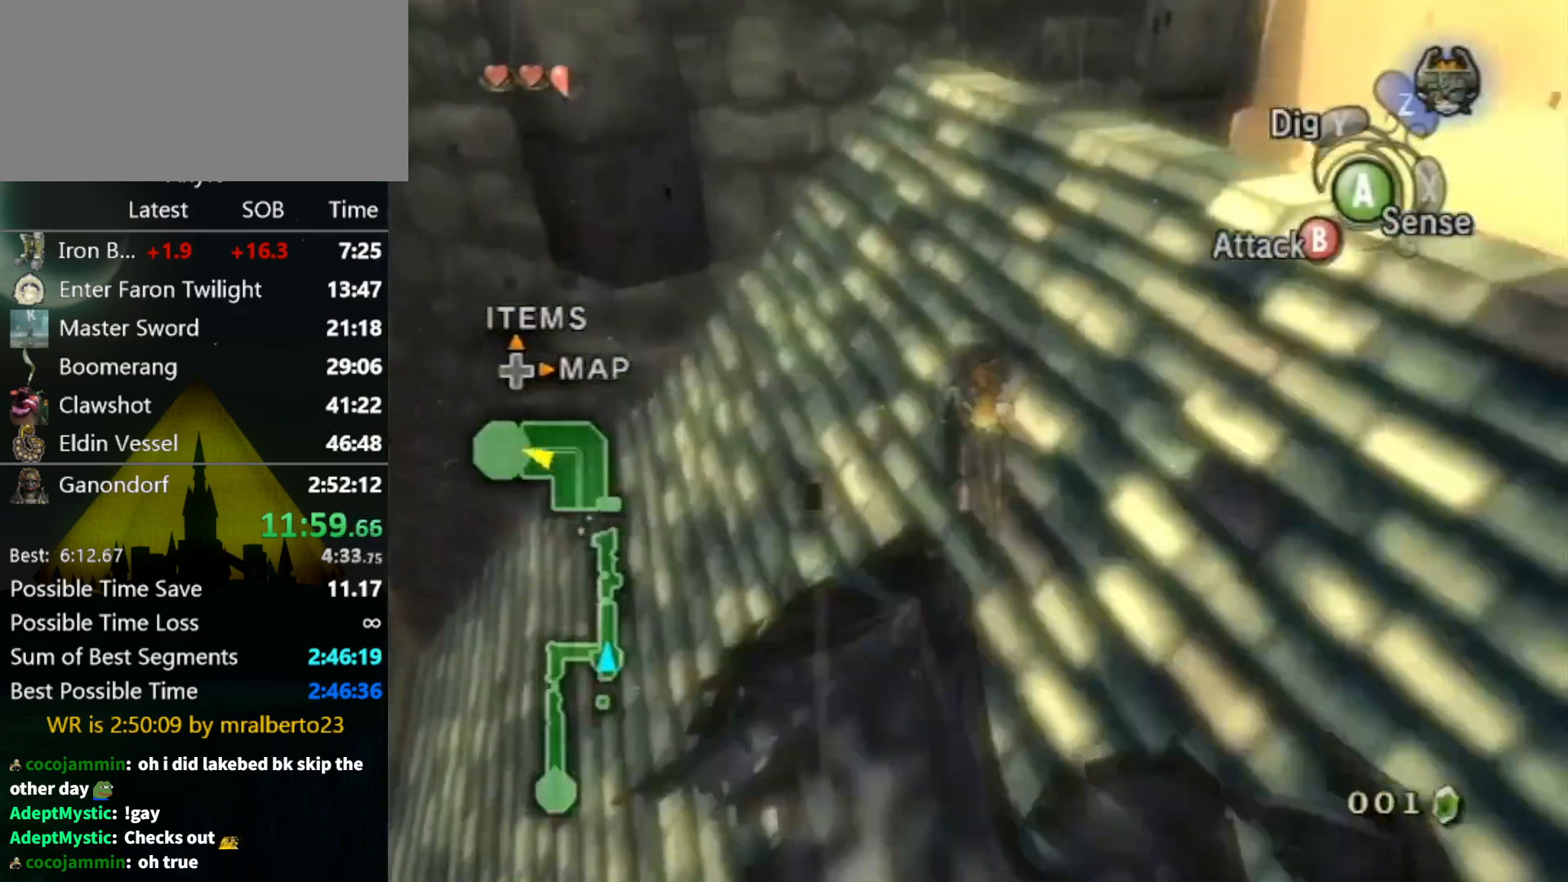
{"buttons": [], "left_stick": "up", "right_stick": "center", "events": []}
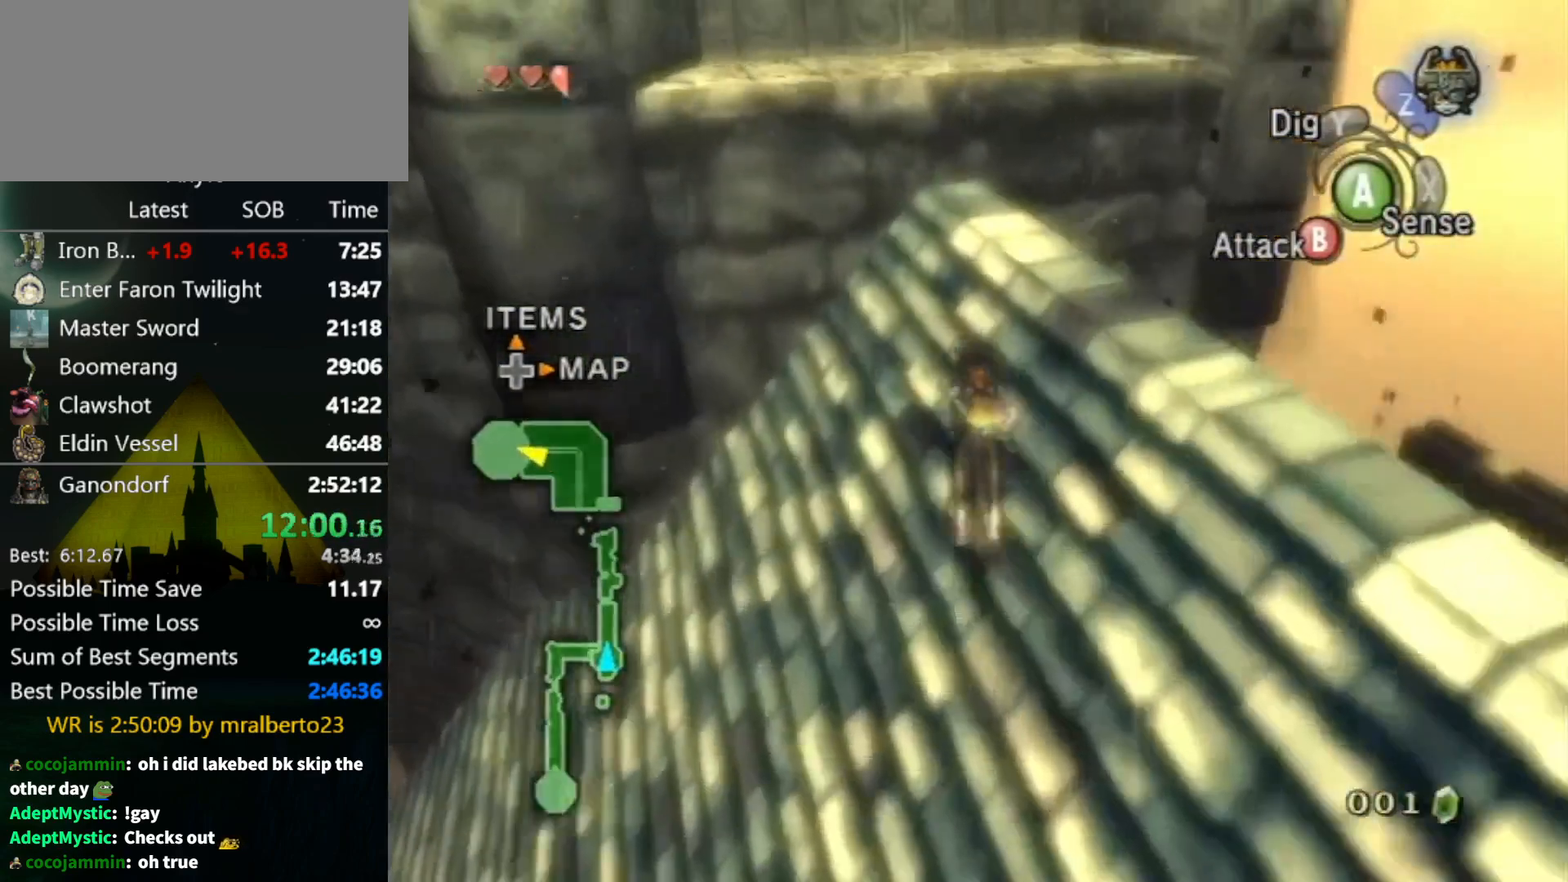
{"buttons": [], "left_stick": "up", "right_stick": "center", "events": []}
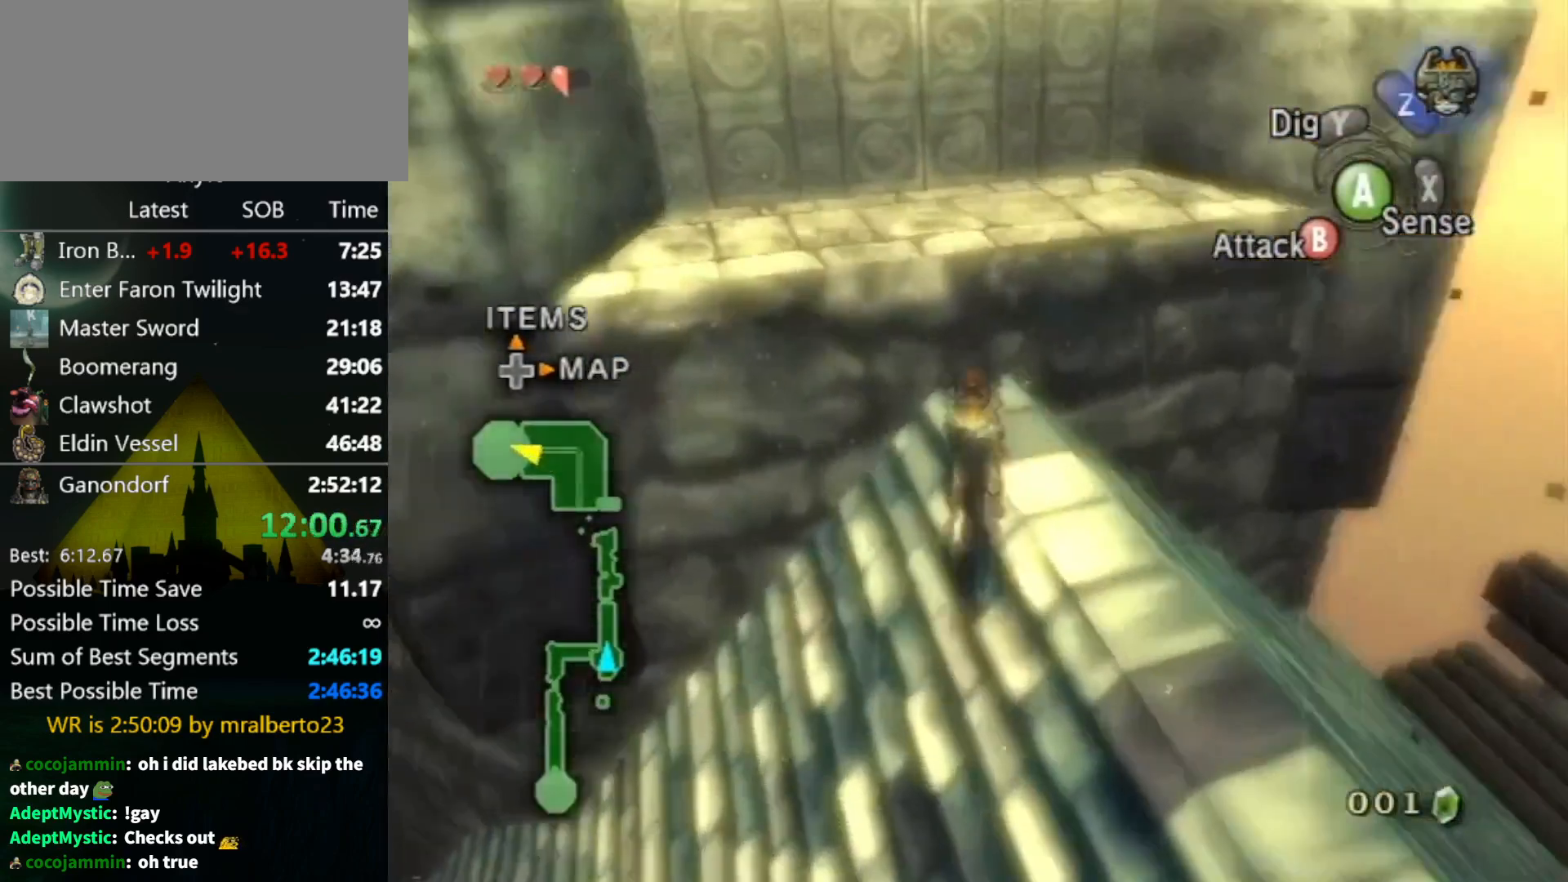
{"buttons": [], "left_stick": "up", "right_stick": "center", "events": []}